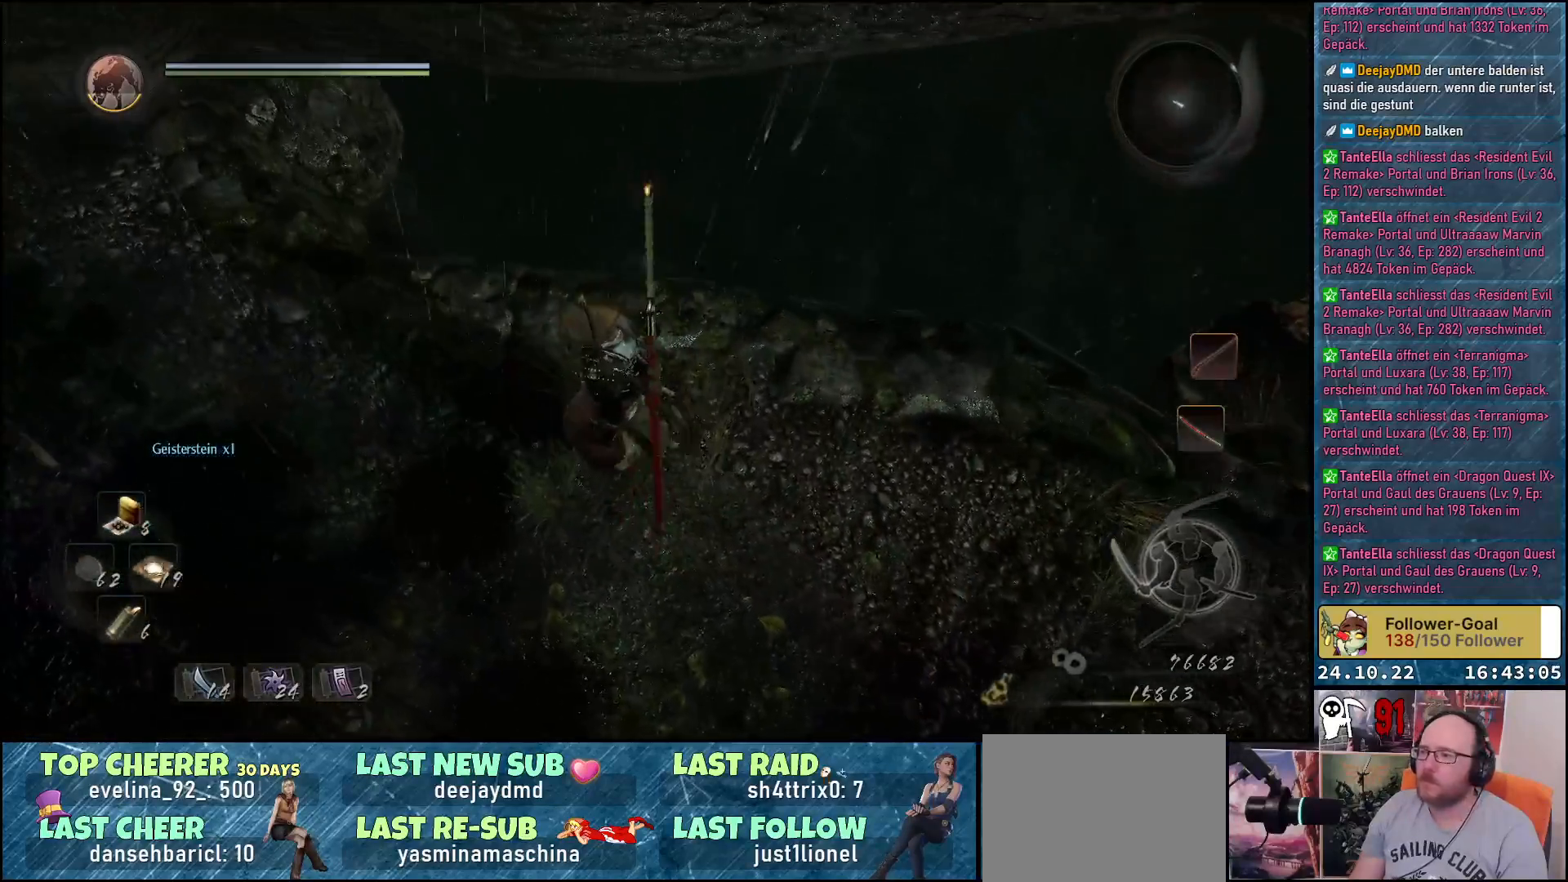
Gameplay with a controller (Xbox layout); each line is a JSON object with the inputs held at the frame after it. "events" lists button and stick changes between this image and that frame as [ms after this image, input, new state], when the widget could be followed in between.
{"buttons": [], "left_stick": "left", "right_stick": "center", "events": []}
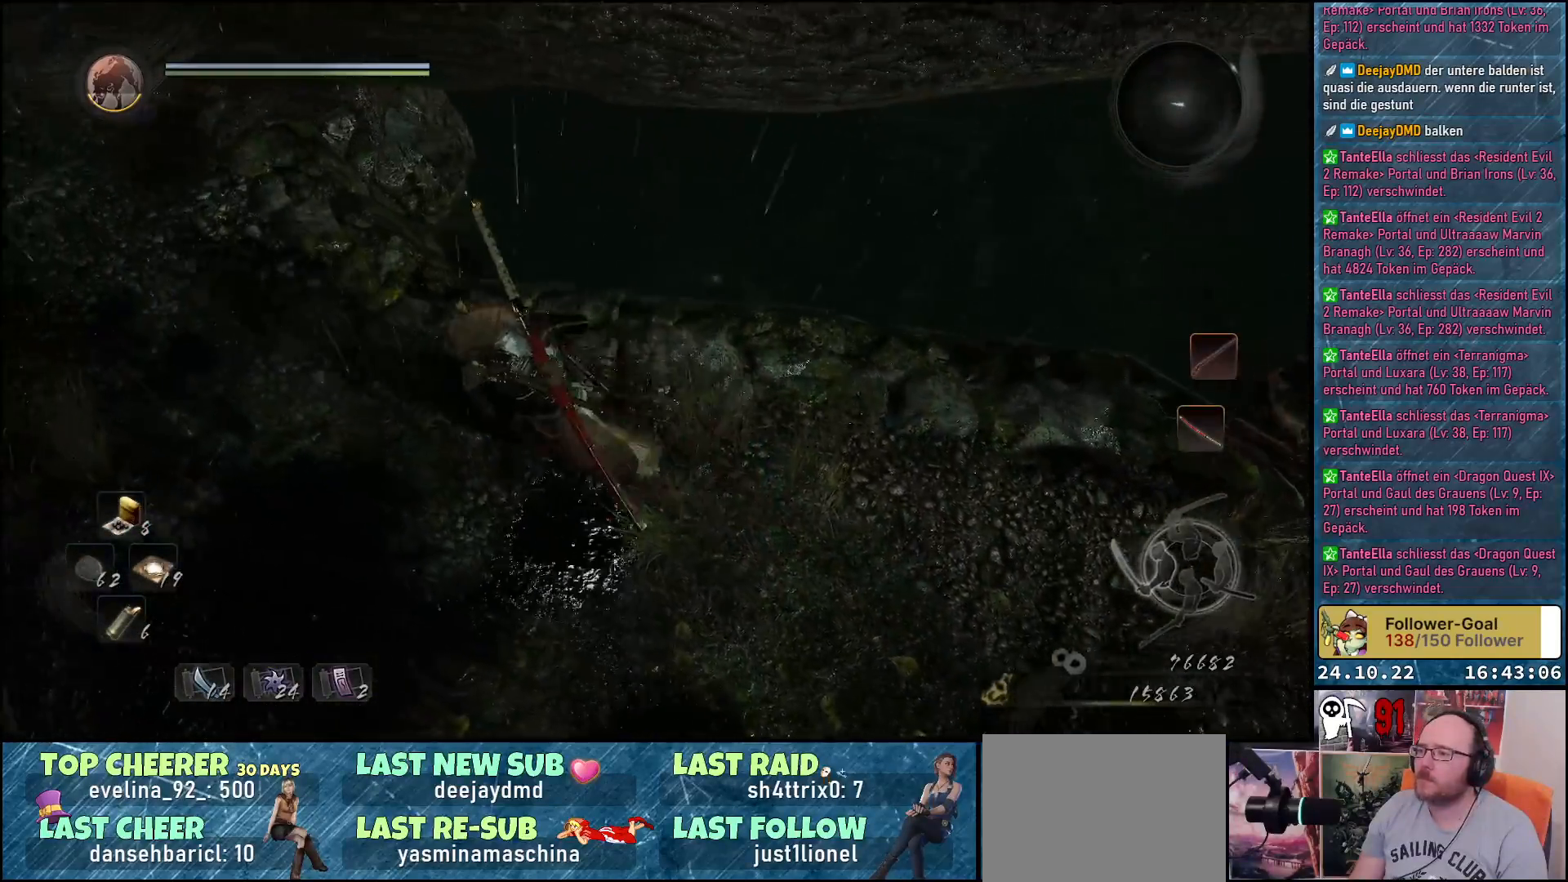
{"buttons": [], "left_stick": "up-left", "right_stick": "center", "events": [[233, "left_stick", "up-left"]]}
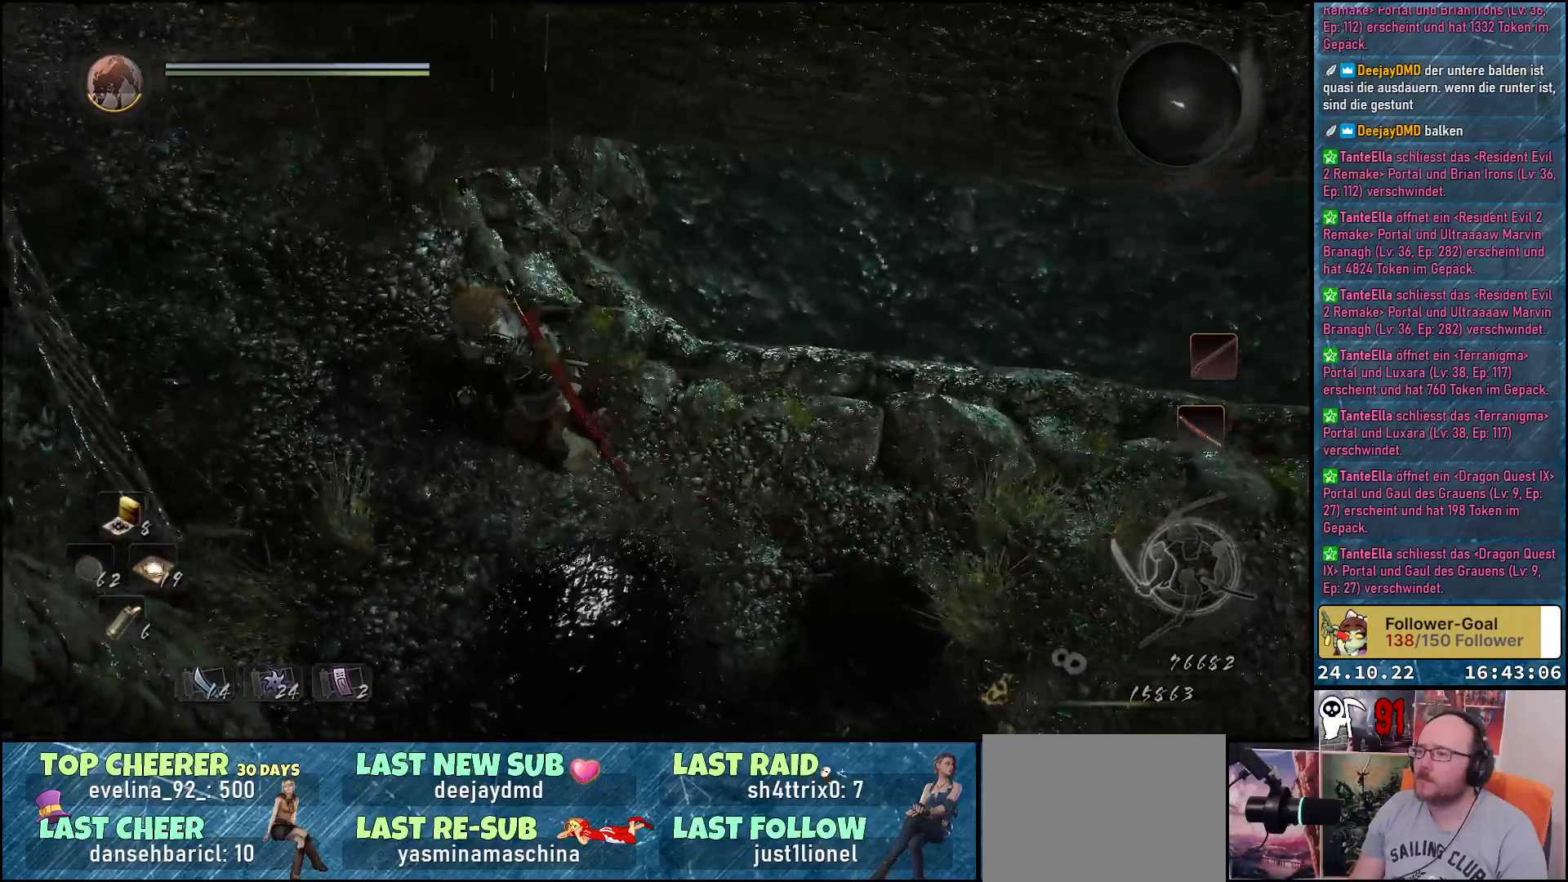
{"buttons": [], "left_stick": "up-left", "right_stick": "center", "events": [[133, "right_stick", "down"], [483, "right_stick", "center"]]}
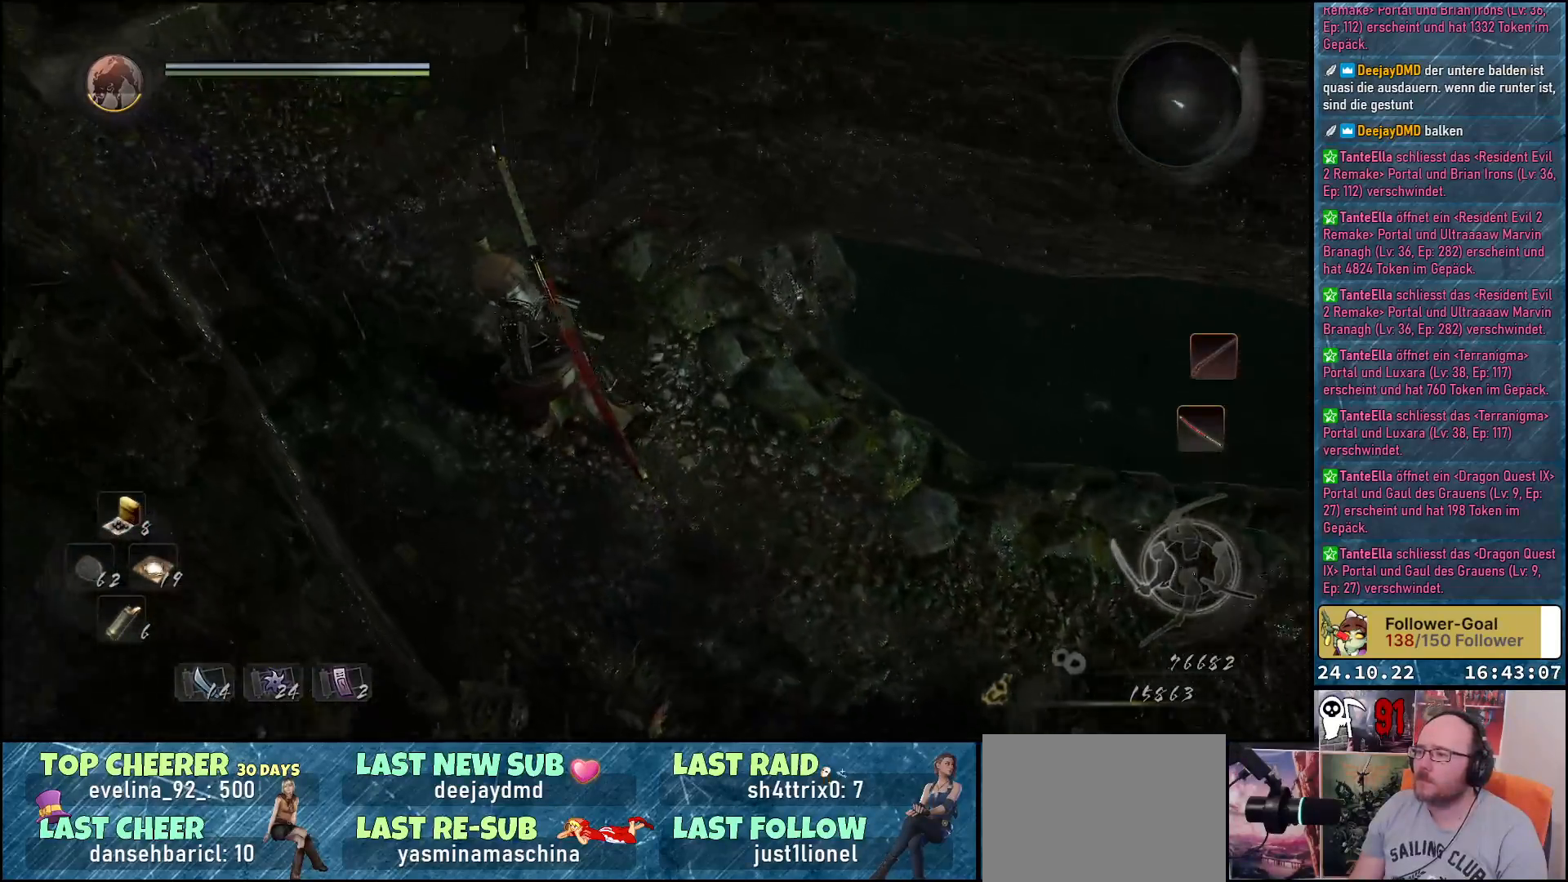
{"buttons": [], "left_stick": "up-left", "right_stick": "up", "events": [[133, "right_stick", "up"]]}
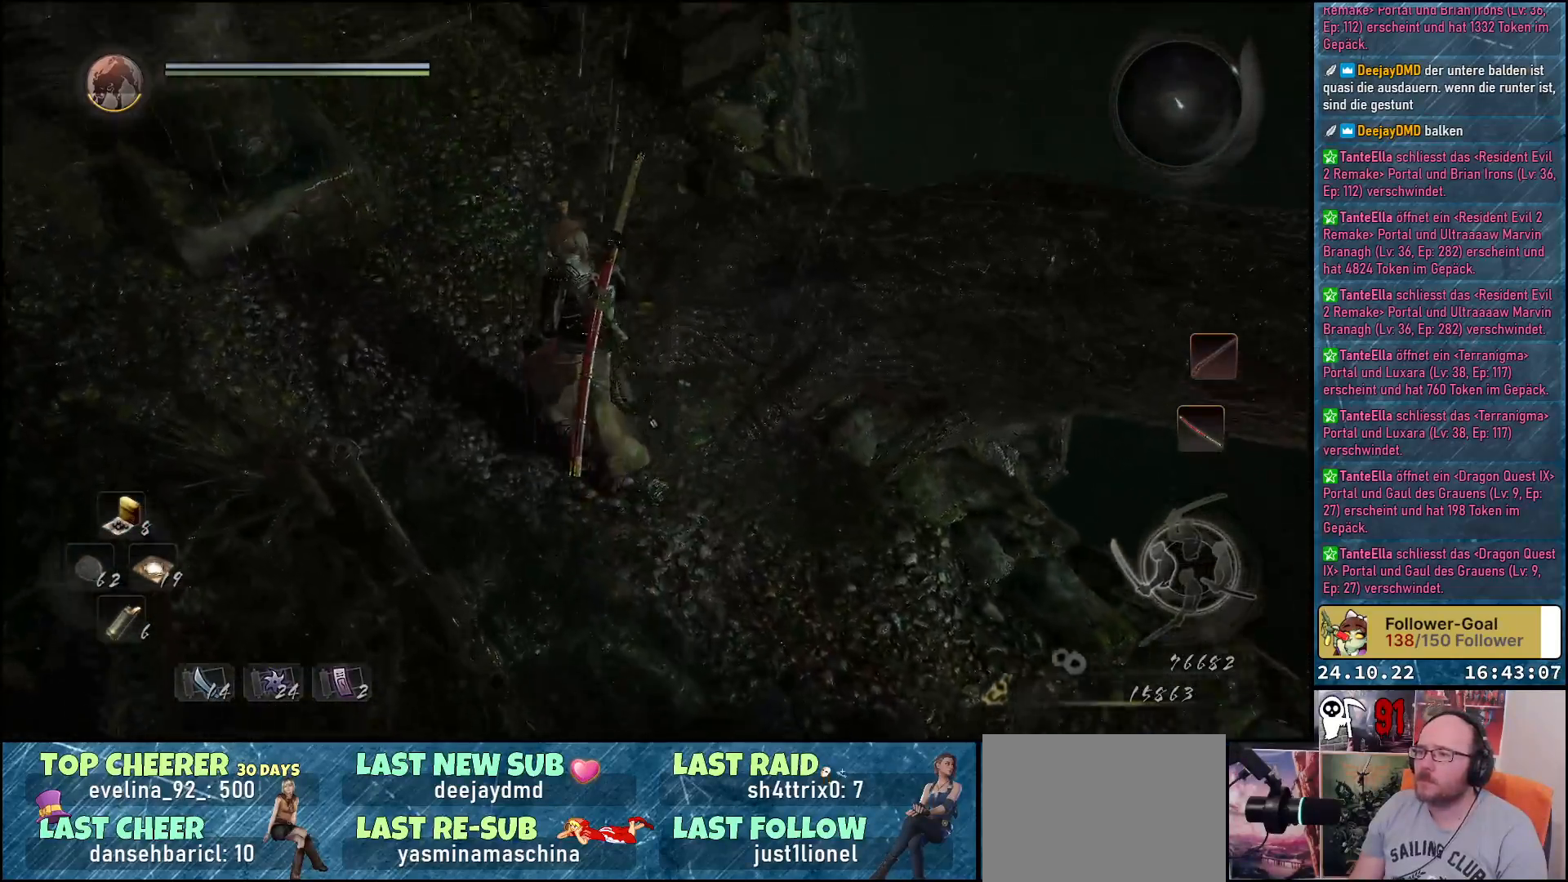
{"buttons": [], "left_stick": "up", "right_stick": "right", "events": [[67, "left_stick", "up"], [133, "right_stick", "up-right"], [500, "right_stick", "right"]]}
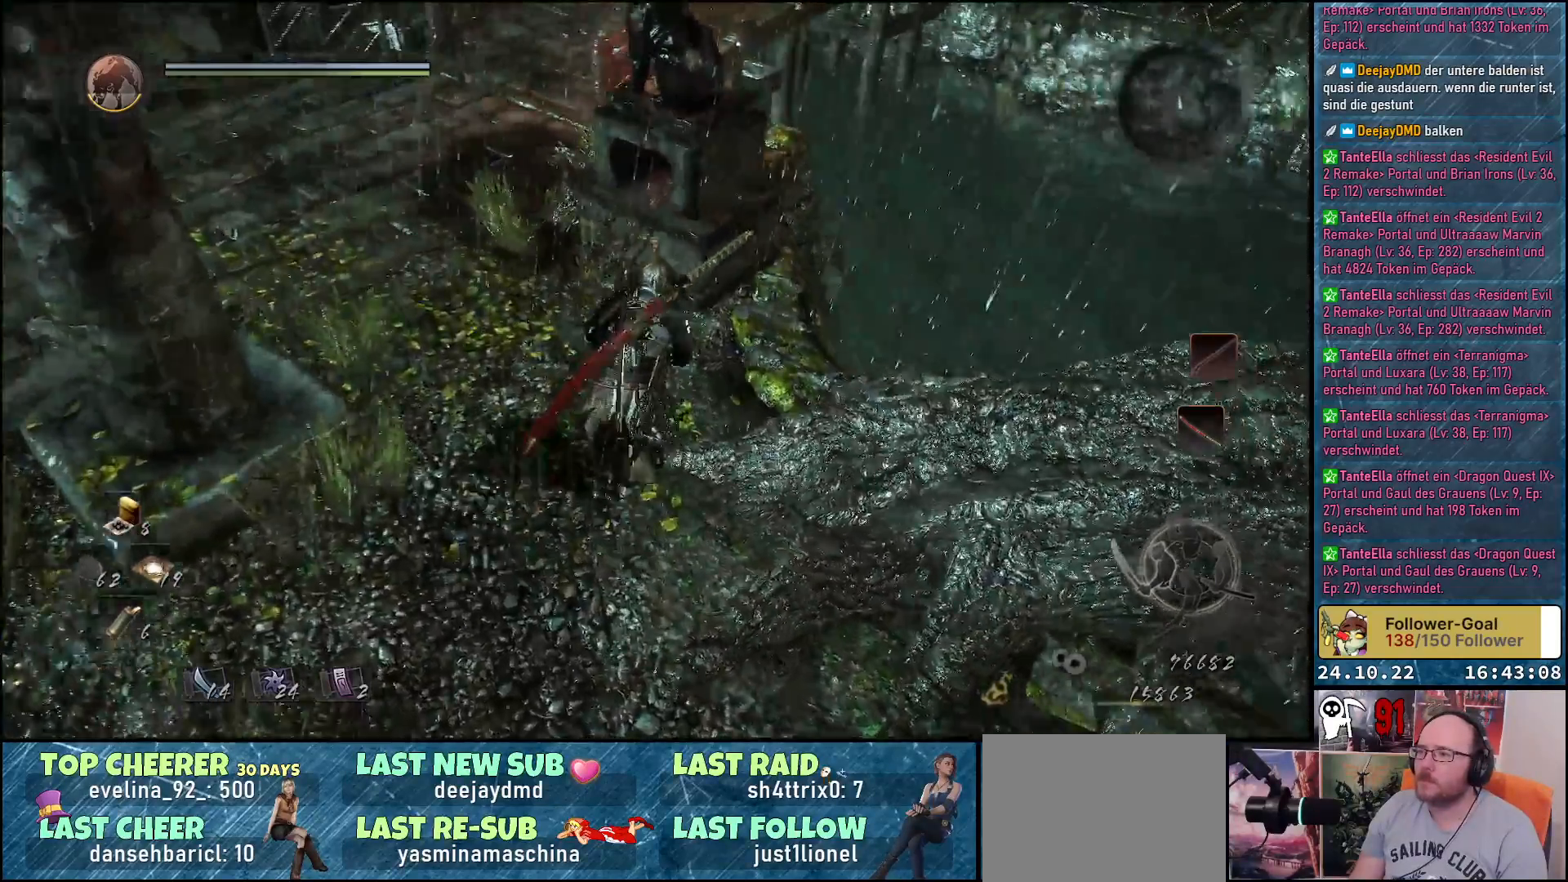
{"buttons": [], "left_stick": "left", "right_stick": "right", "events": [[233, "left_stick", "center"], [433, "left_stick", "left"]]}
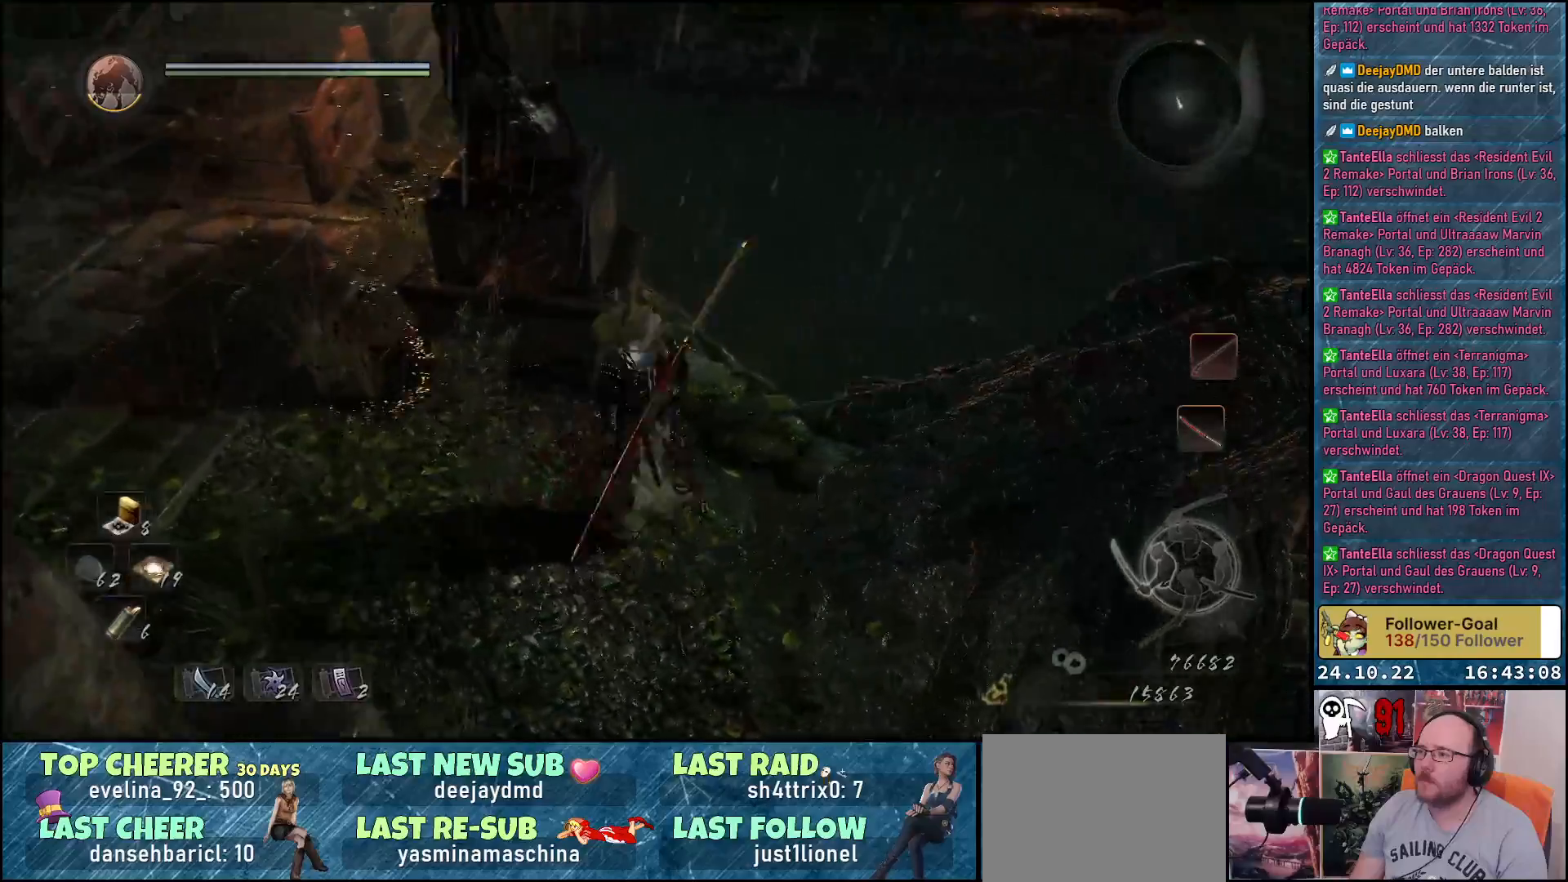
{"buttons": [], "left_stick": "left", "right_stick": "center", "events": [[117, "right_stick", "up-right"], [483, "right_stick", "center"]]}
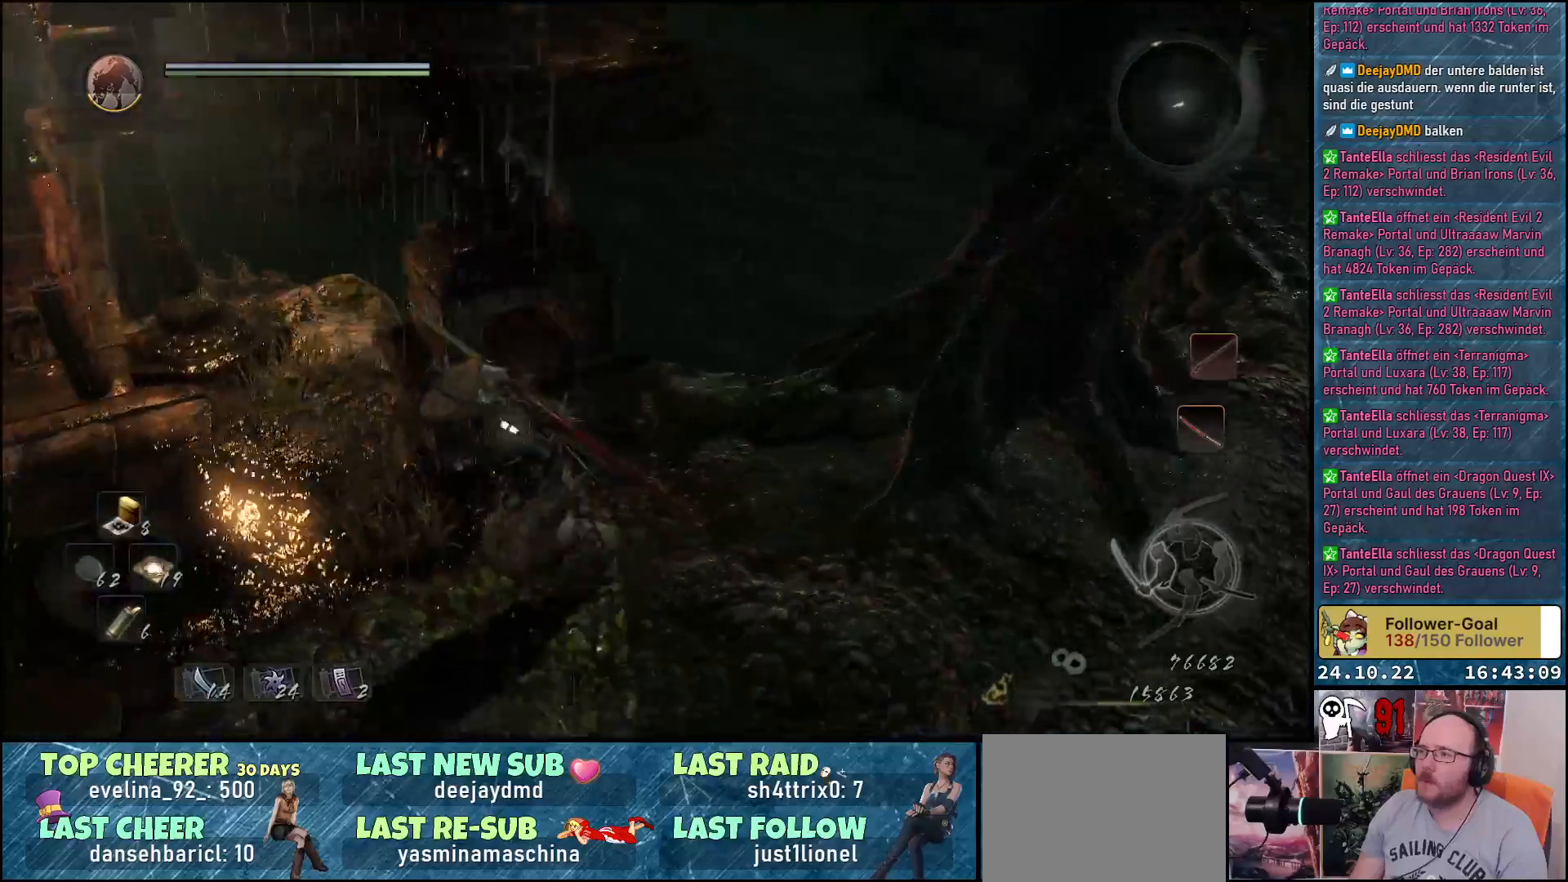
{"buttons": [], "left_stick": "left", "right_stick": "center", "events": [[117, "right_stick", "up-right"], [467, "right_stick", "center"]]}
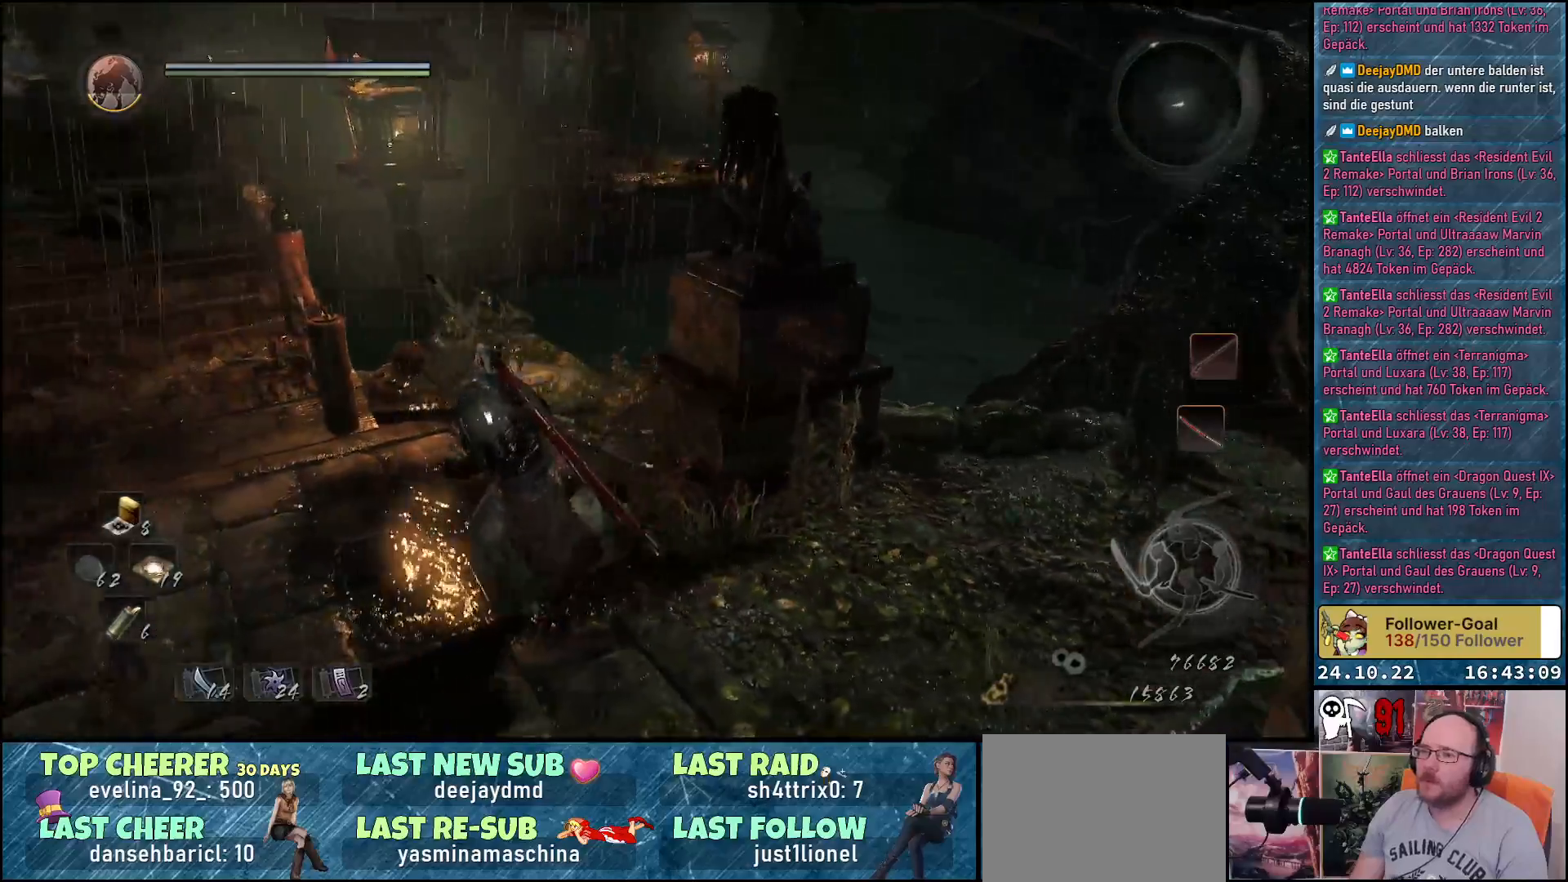
{"buttons": [], "left_stick": "up-left", "right_stick": "center", "events": [[133, "right_stick", "up-right"], [350, "right_stick", "center"], [367, "left_stick", "up-left"]]}
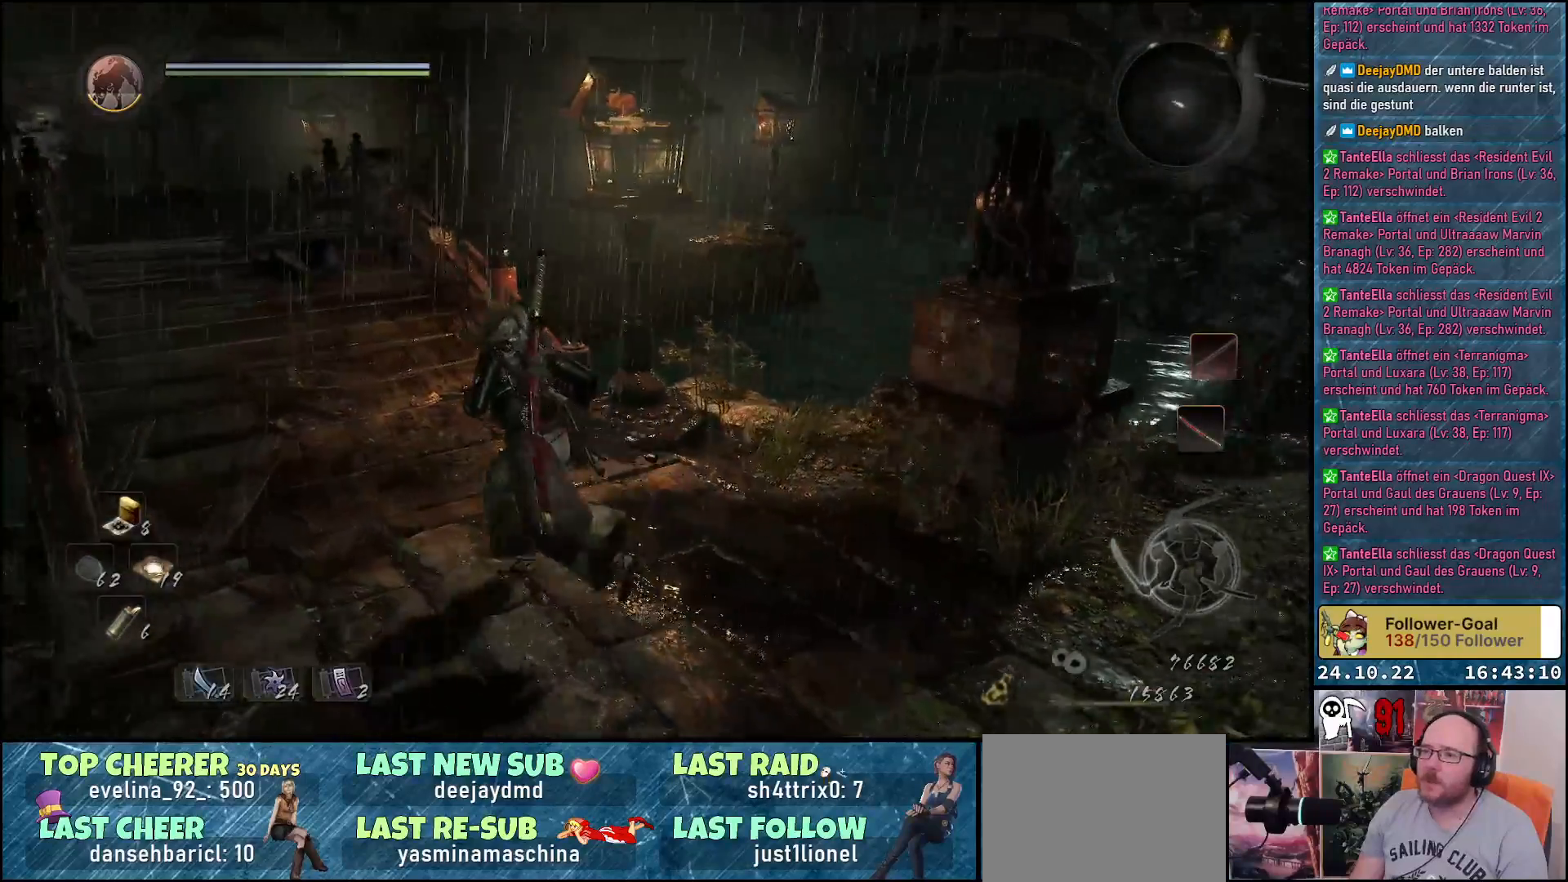
{"buttons": [], "left_stick": "up-left", "right_stick": "down-left", "events": [[133, "right_stick", "down-left"]]}
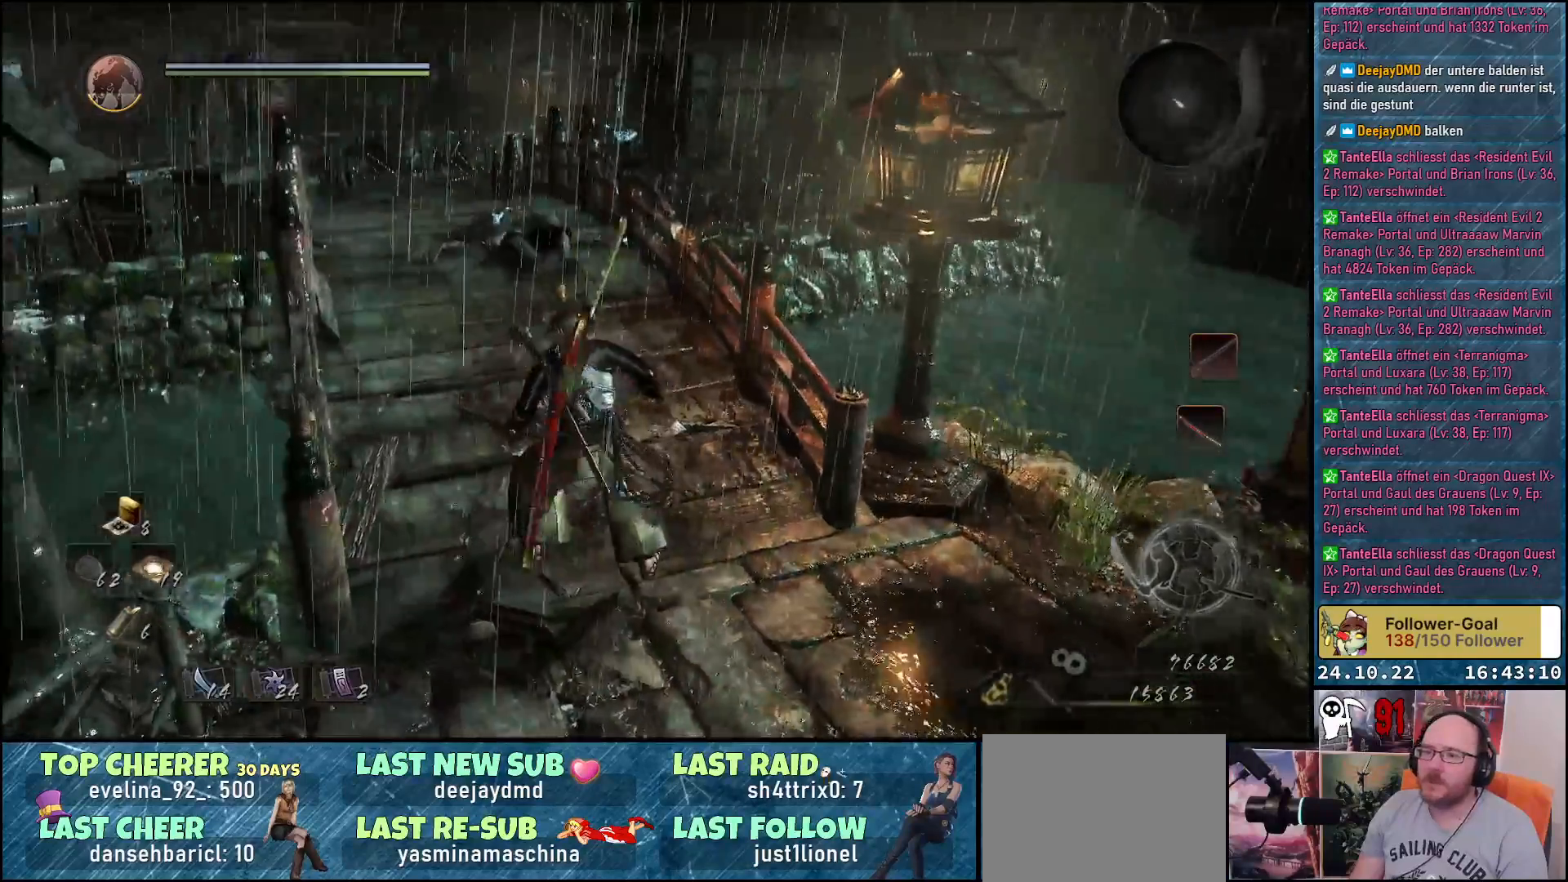
{"buttons": [], "left_stick": "center", "right_stick": "up-left", "events": [[183, "left_stick", "center"], [200, "right_stick", "left"], [300, "right_stick", "up-left"]]}
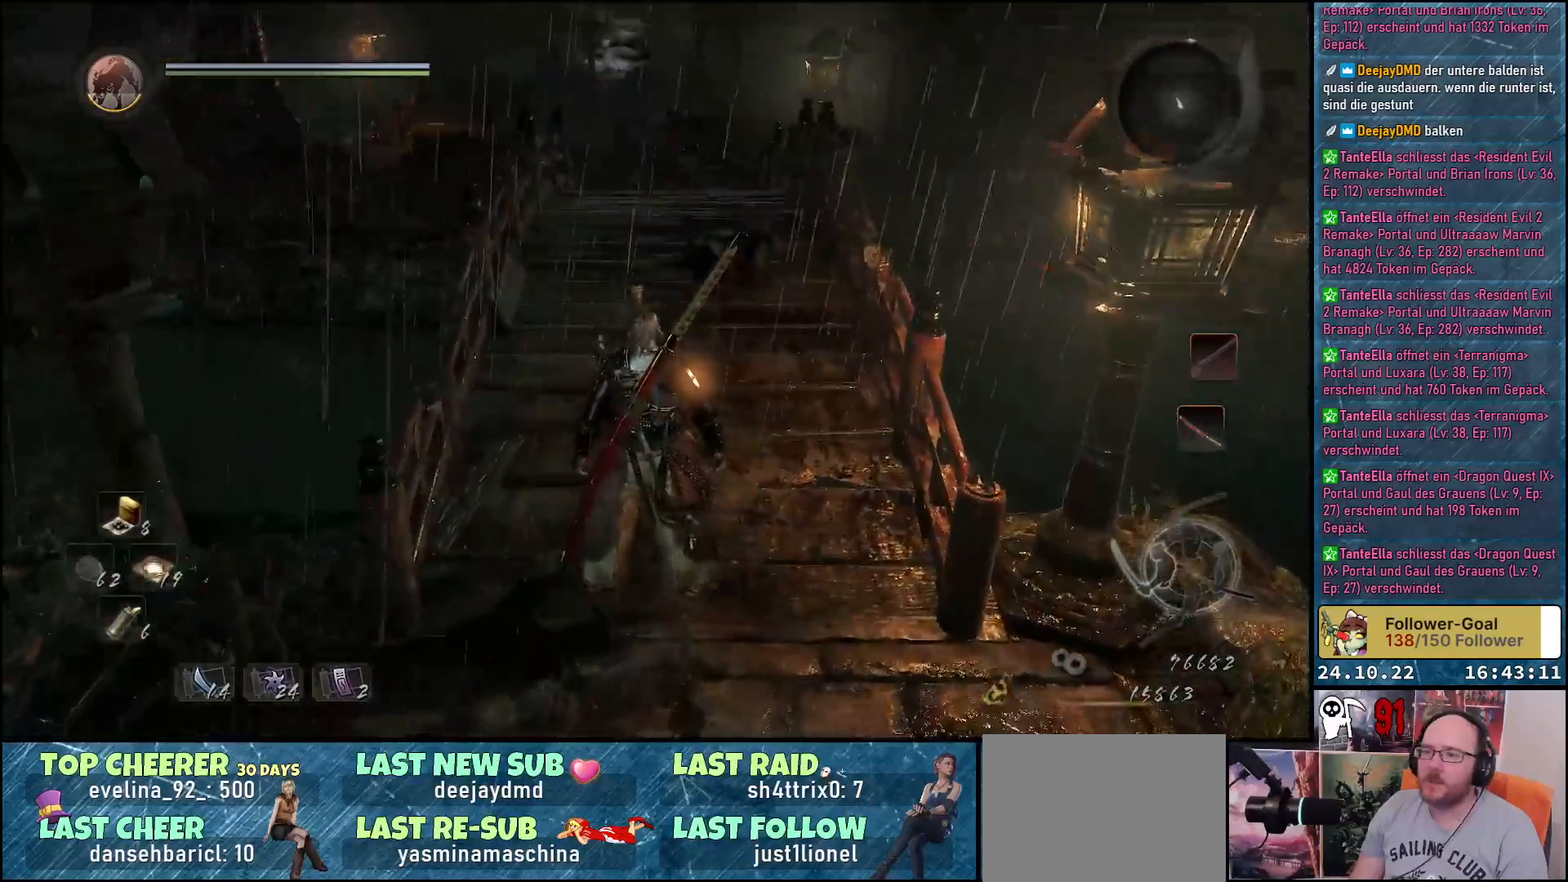
{"buttons": [], "left_stick": "up", "right_stick": "center", "events": [[50, "left_stick", "up"], [267, "right_stick", "center"]]}
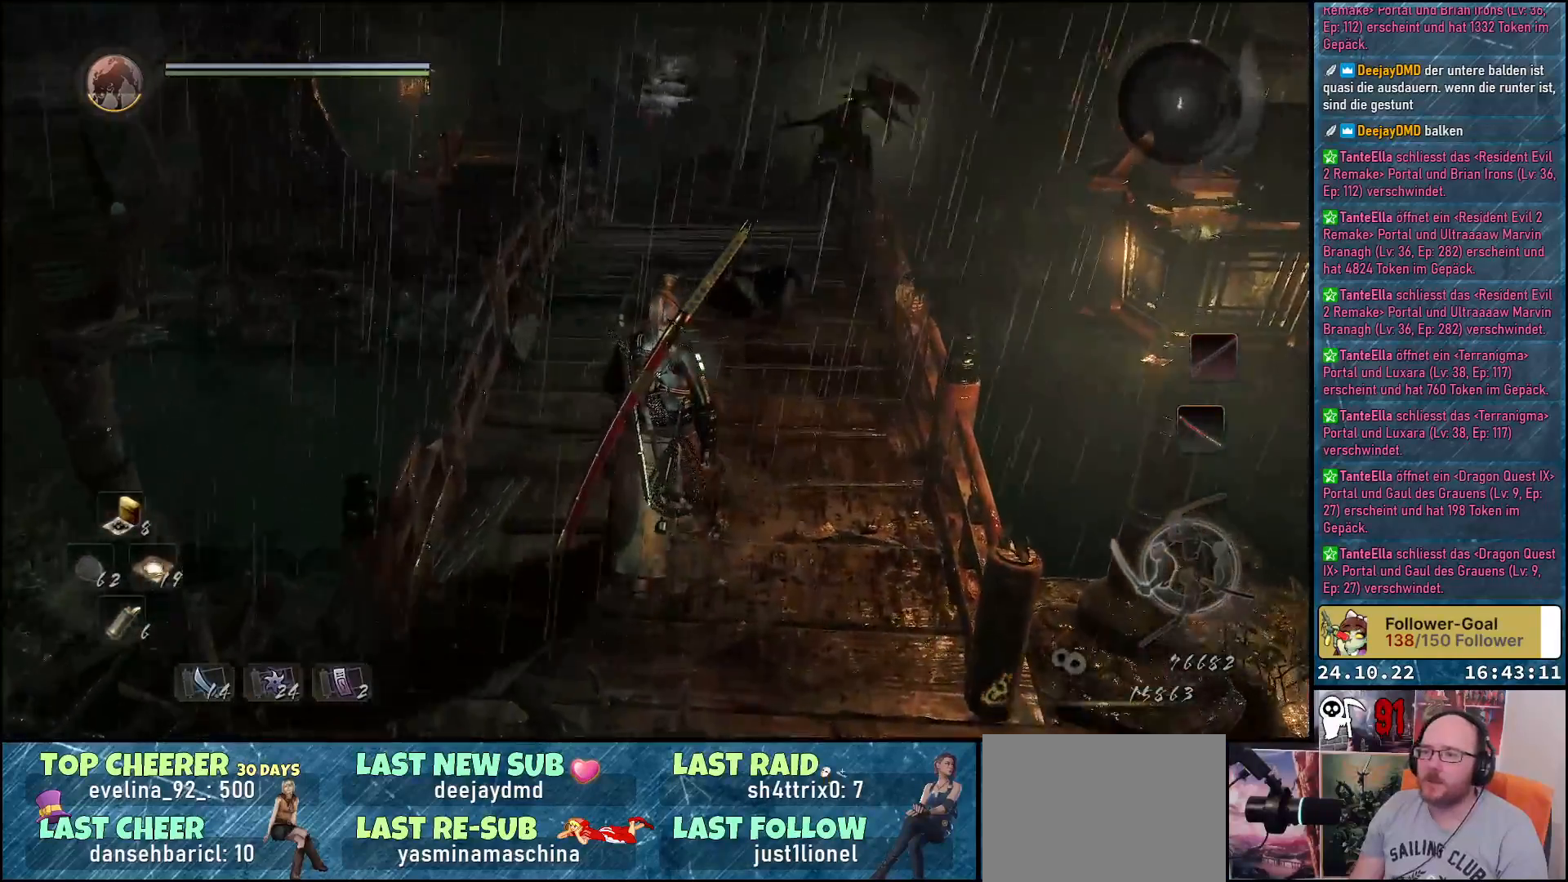
{"buttons": [], "left_stick": "up", "right_stick": "center", "events": []}
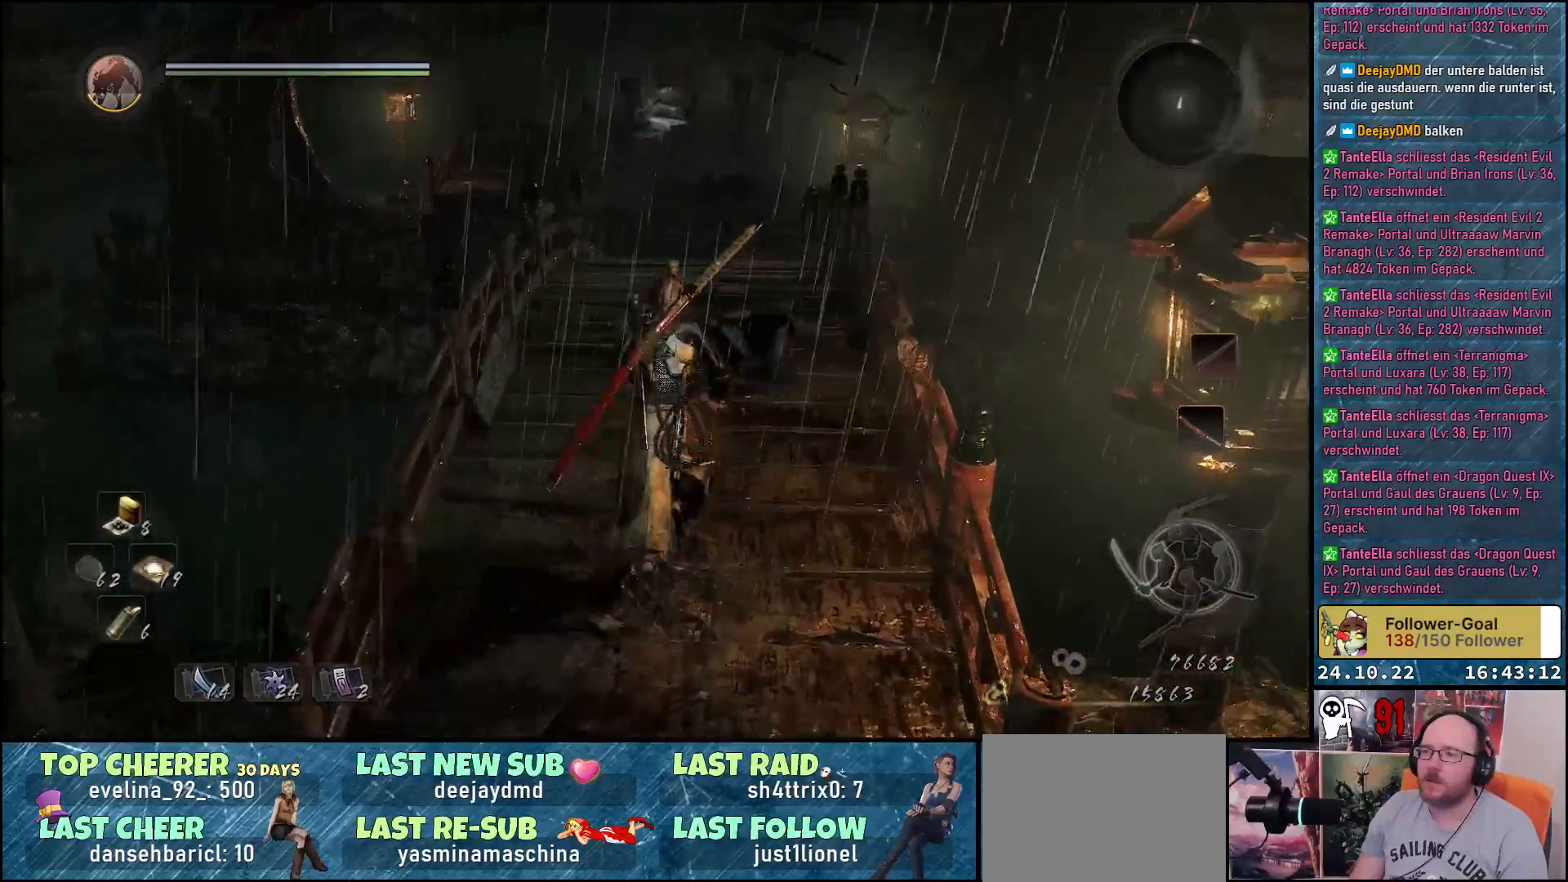
{"buttons": [], "left_stick": "up", "right_stick": "down-left", "events": [[500, "right_stick", "down-left"]]}
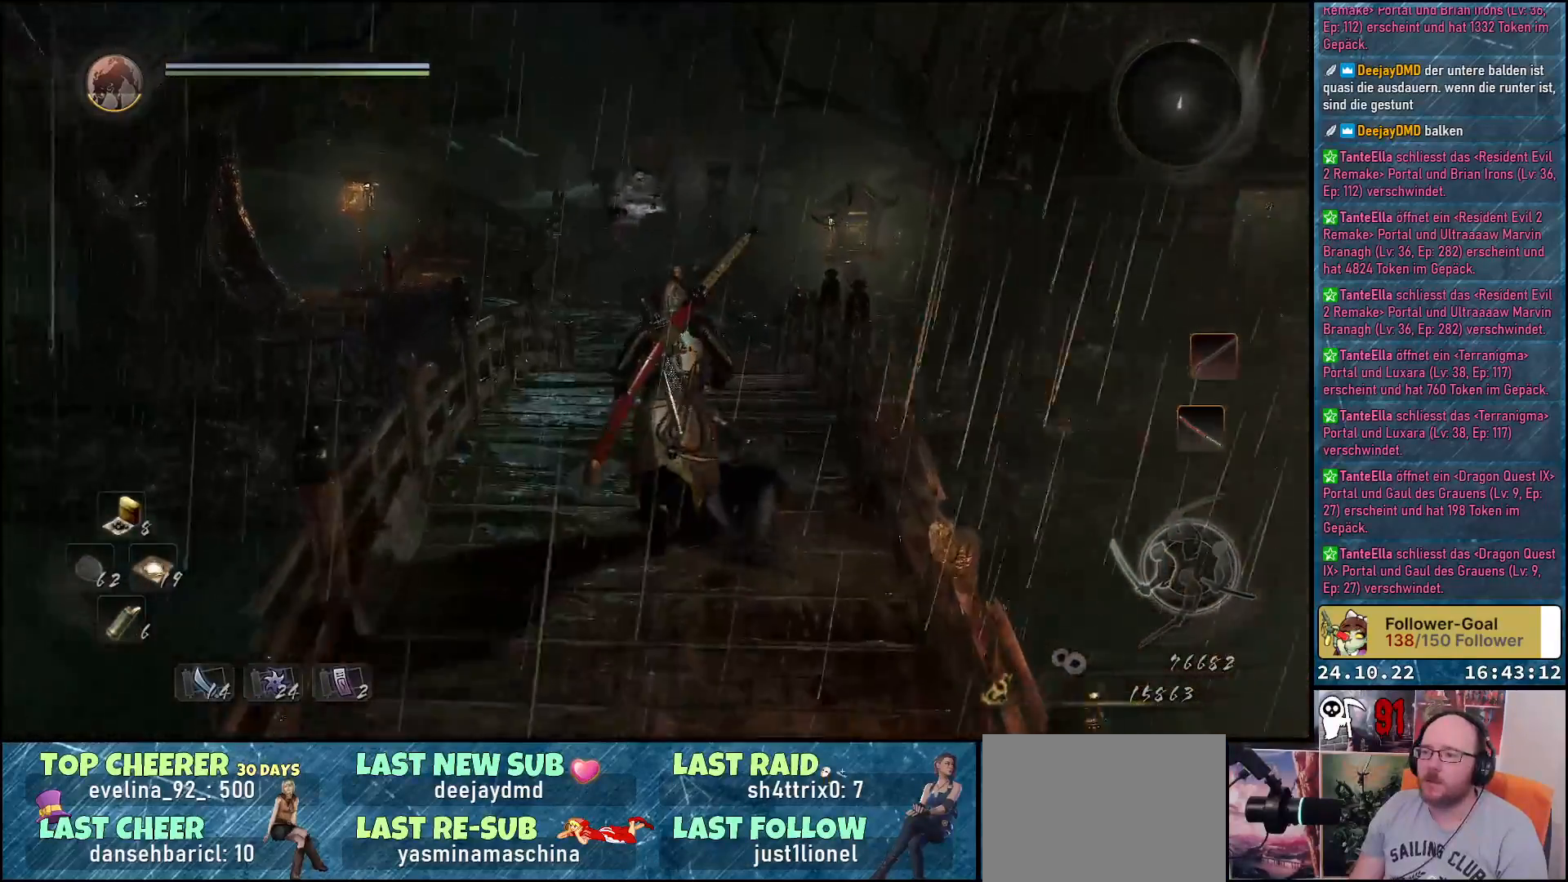
{"buttons": [], "left_stick": "up", "right_stick": "center", "events": [[500, "right_stick", "center"]]}
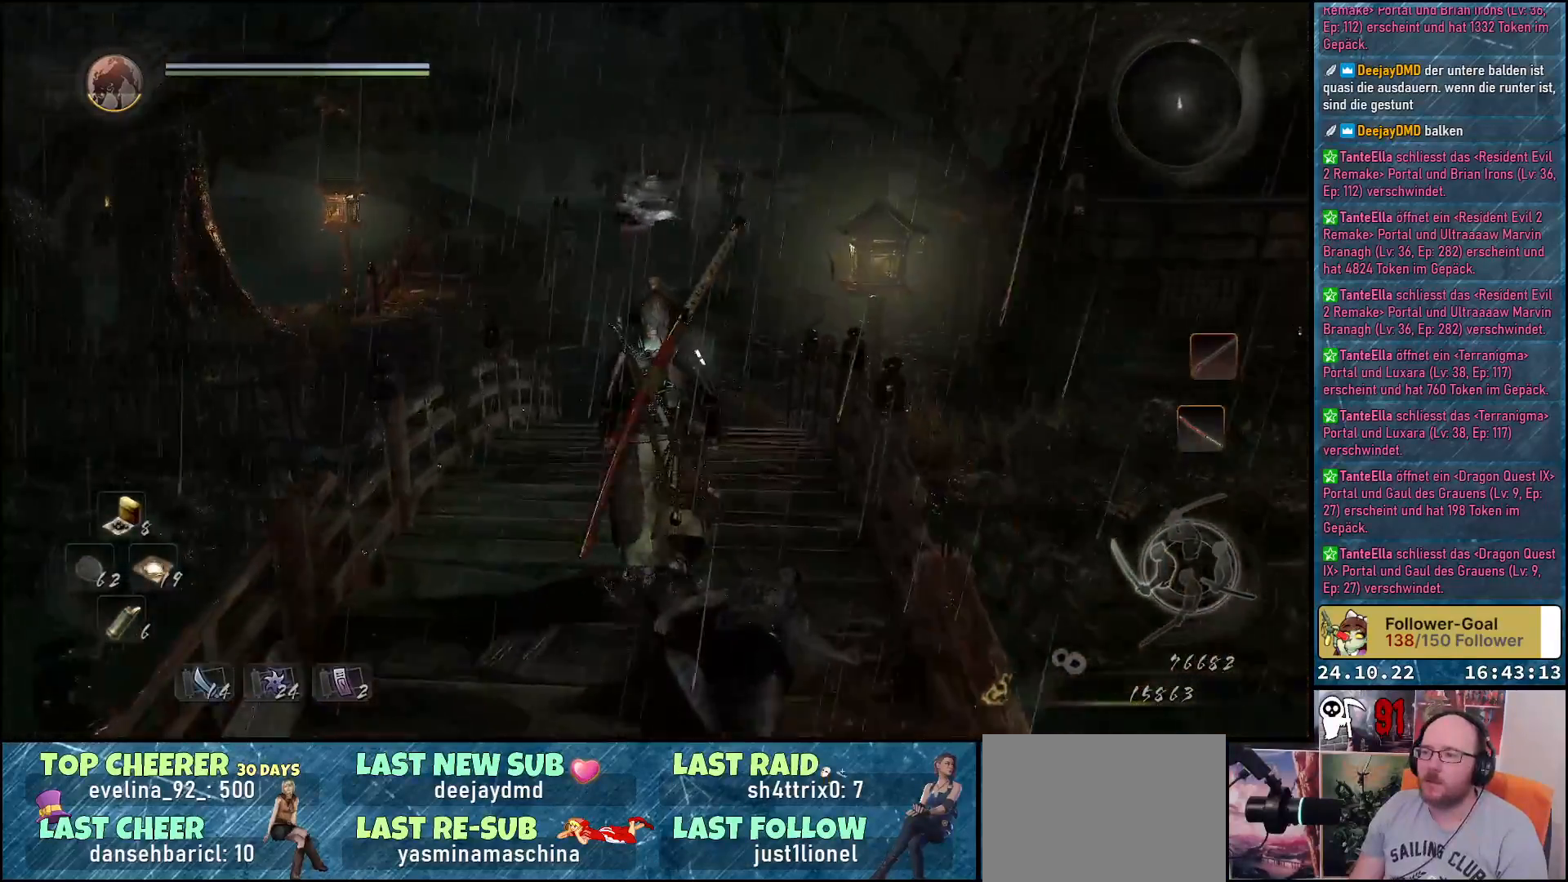
{"buttons": [], "left_stick": "up", "right_stick": "right", "events": [[233, "left_stick", "center"], [317, "right_stick", "right"], [383, "left_stick", "up"]]}
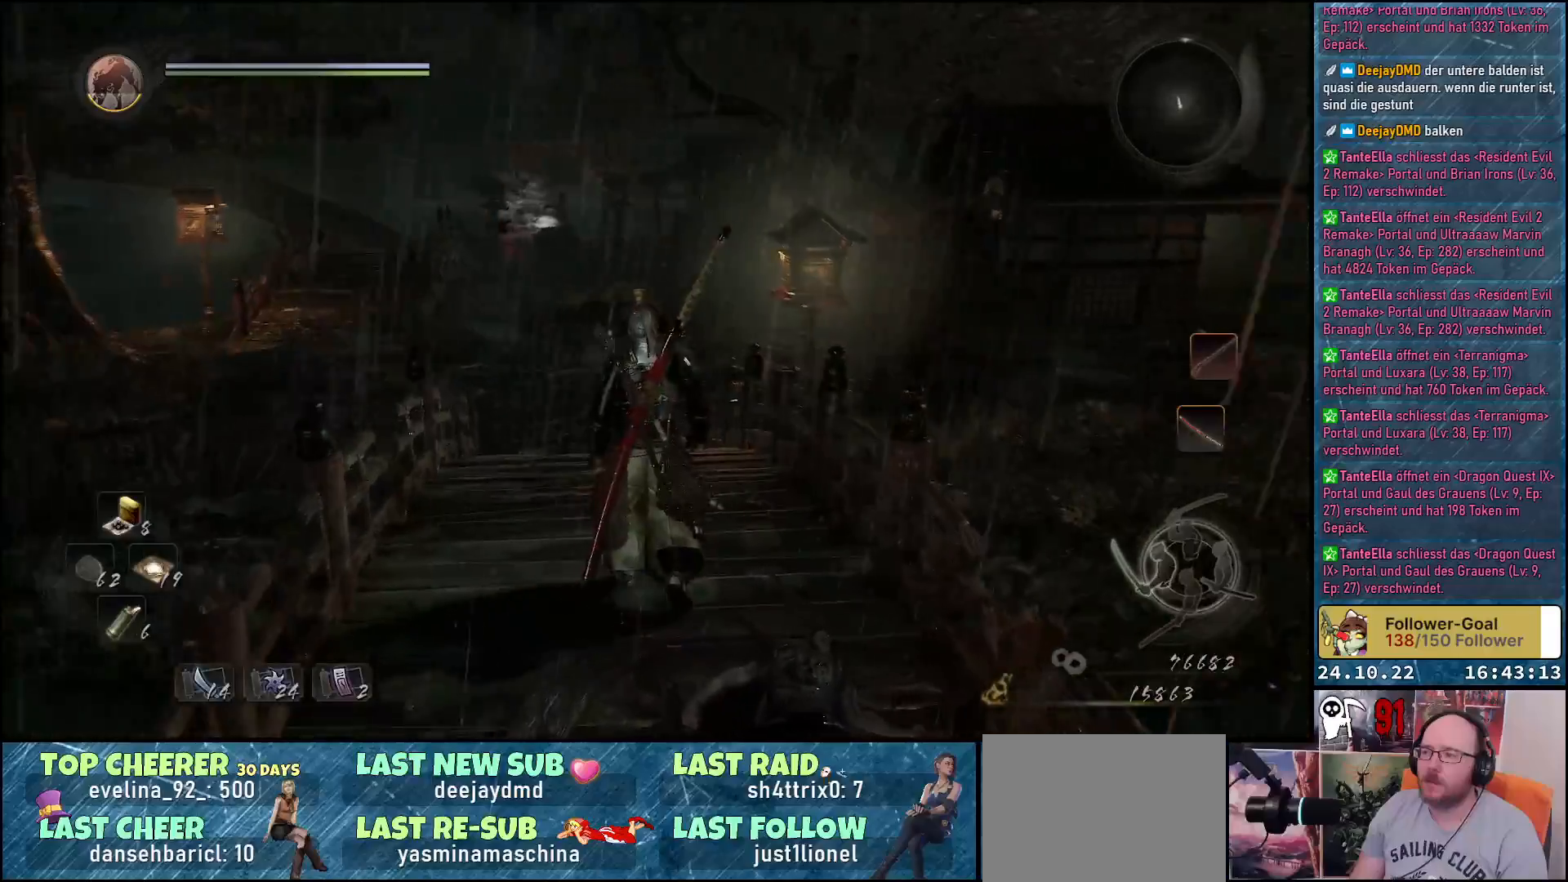
{"buttons": [], "left_stick": "up", "right_stick": "down-right", "events": [[83, "right_stick", "down-right"]]}
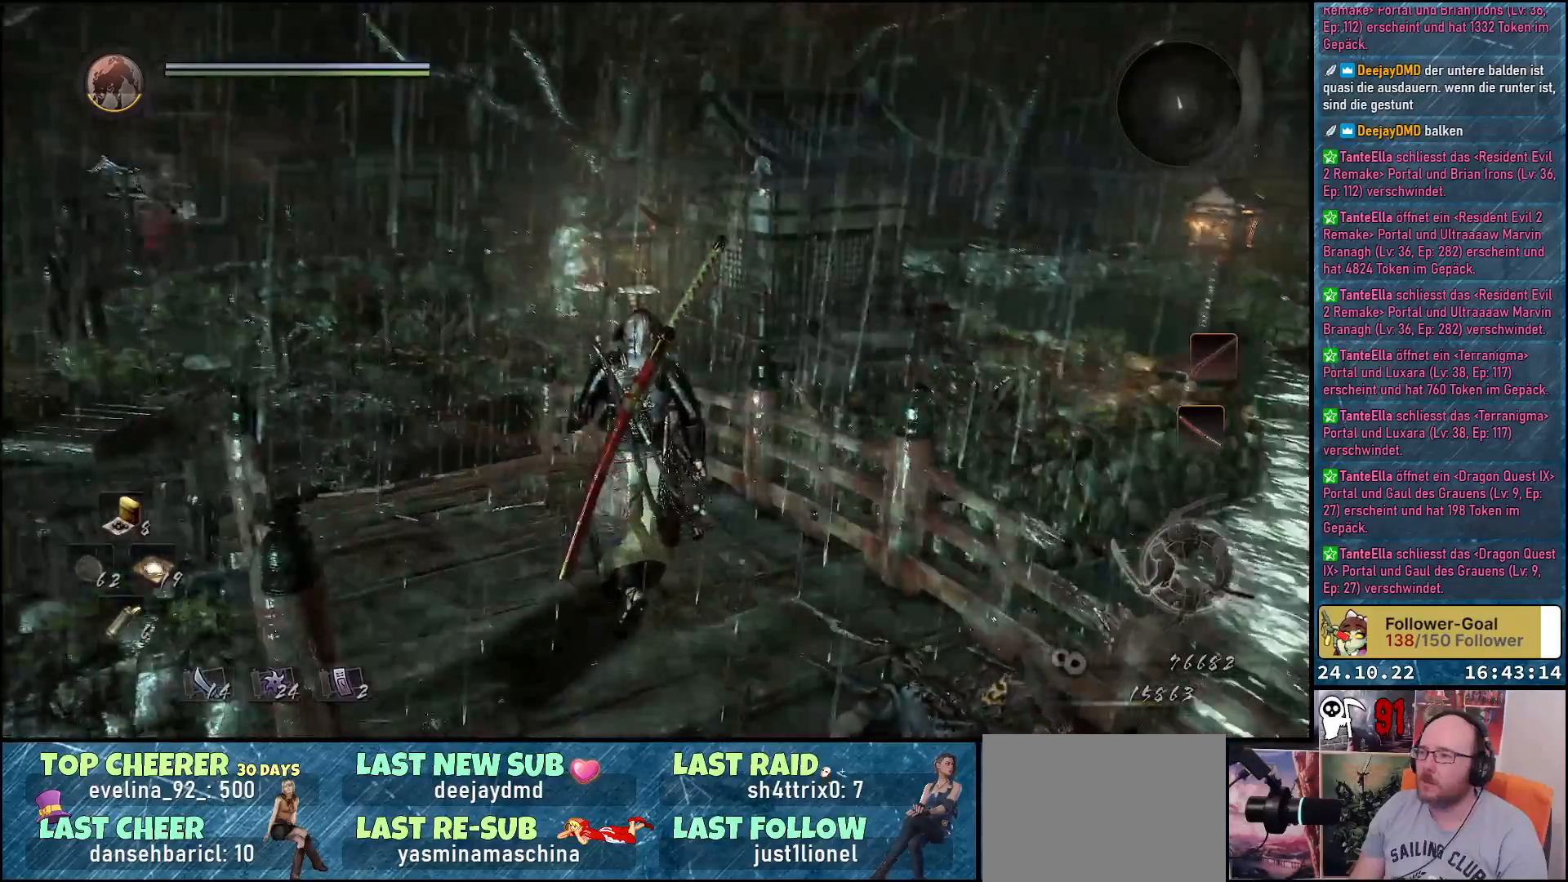
{"buttons": [], "left_stick": "up", "right_stick": "down-right", "events": []}
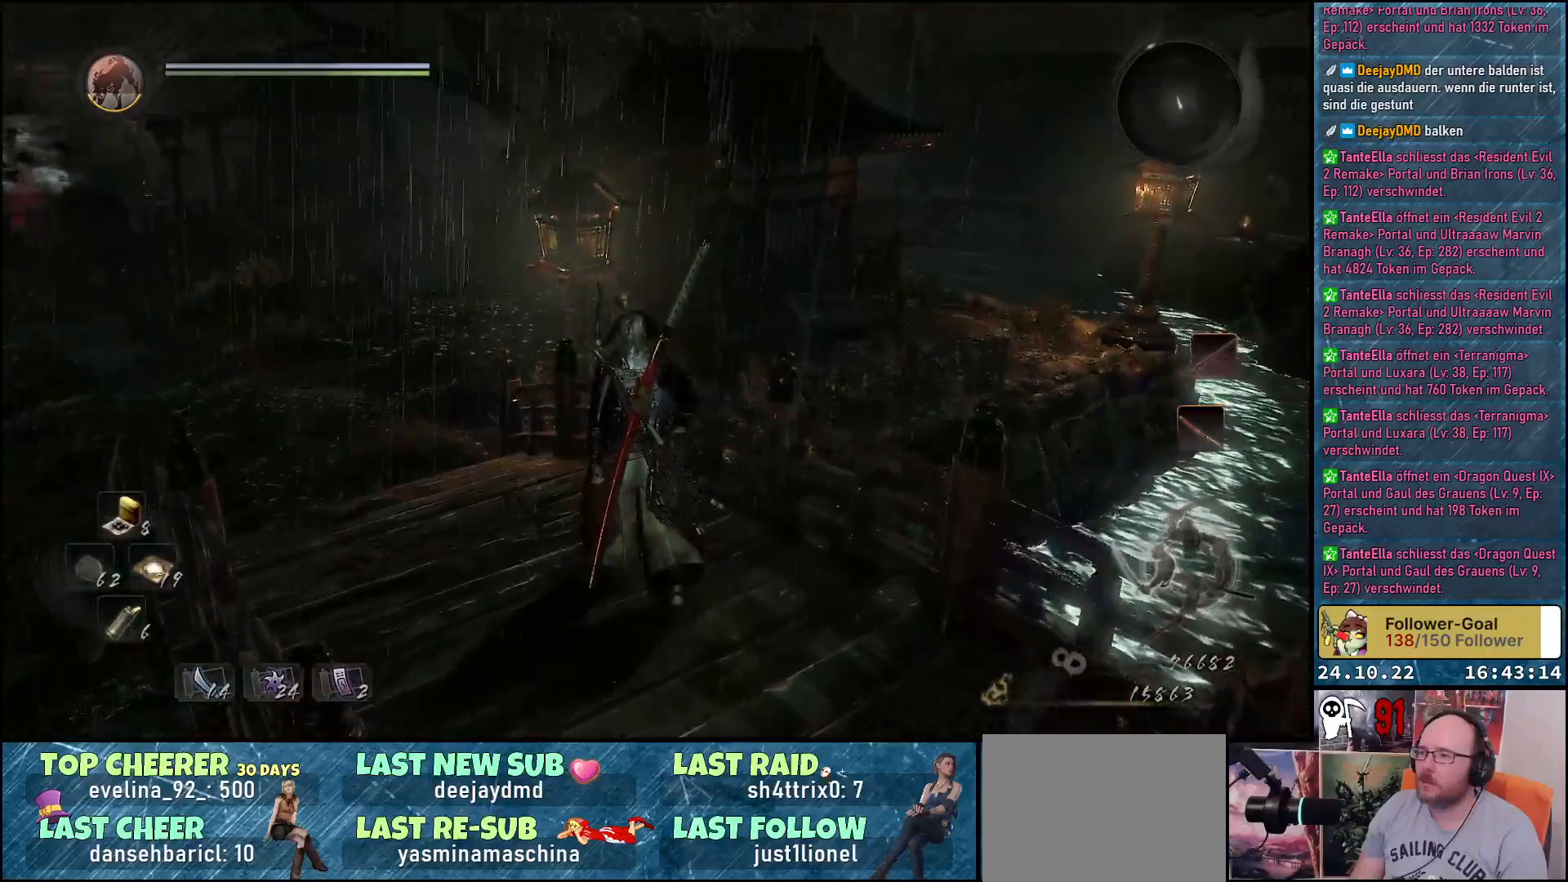
{"buttons": [], "left_stick": "up-left", "right_stick": "down-right", "events": [[233, "left_stick", "up-left"]]}
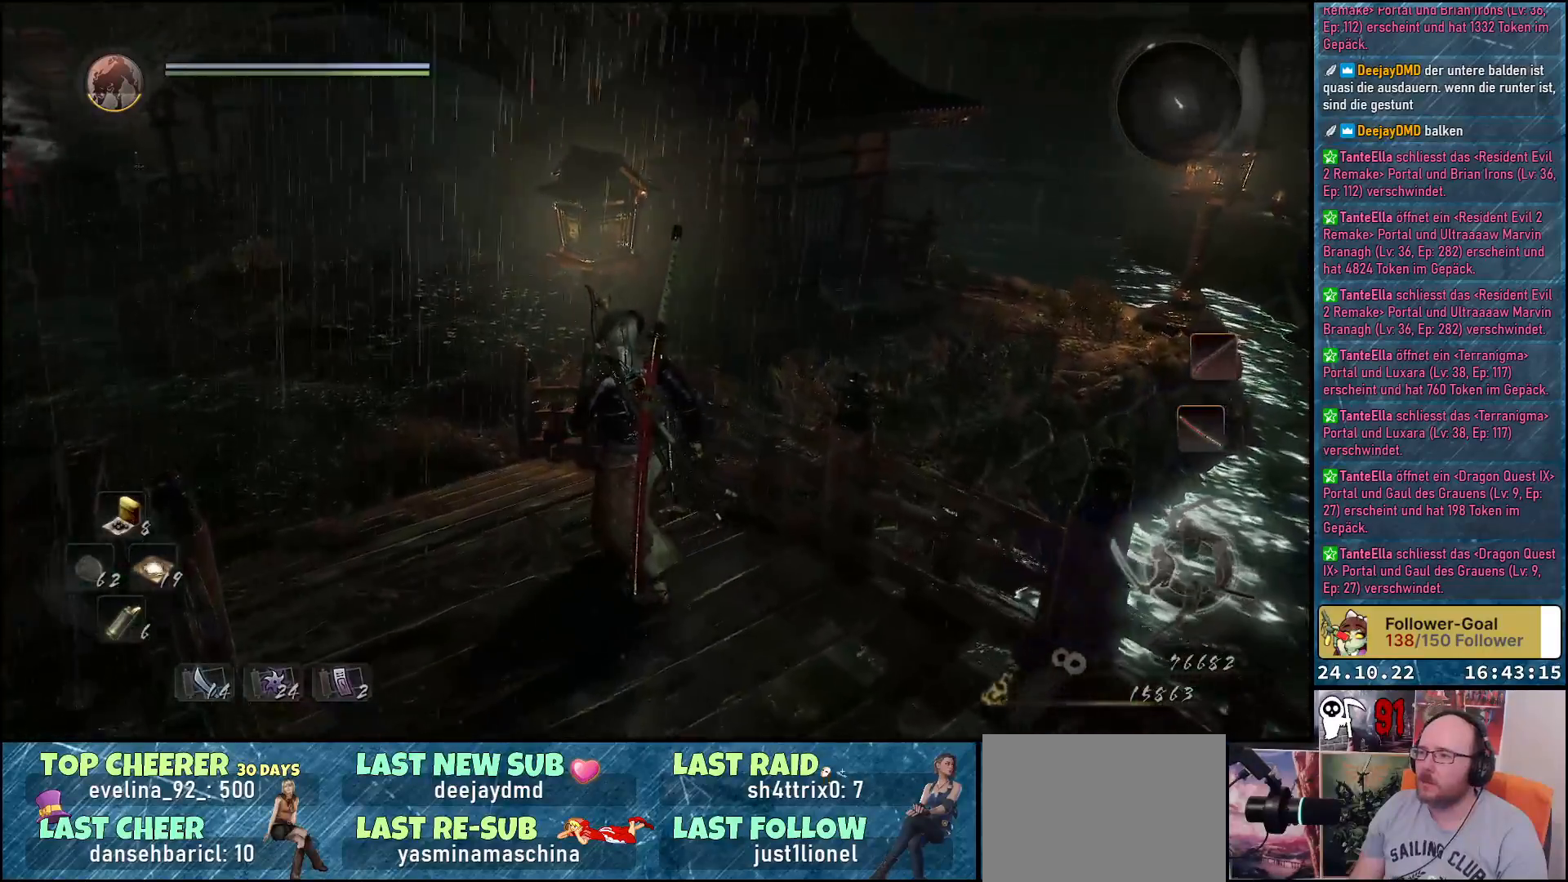
{"buttons": [], "left_stick": "up-left", "right_stick": "center", "events": [[17, "right_stick", "center"]]}
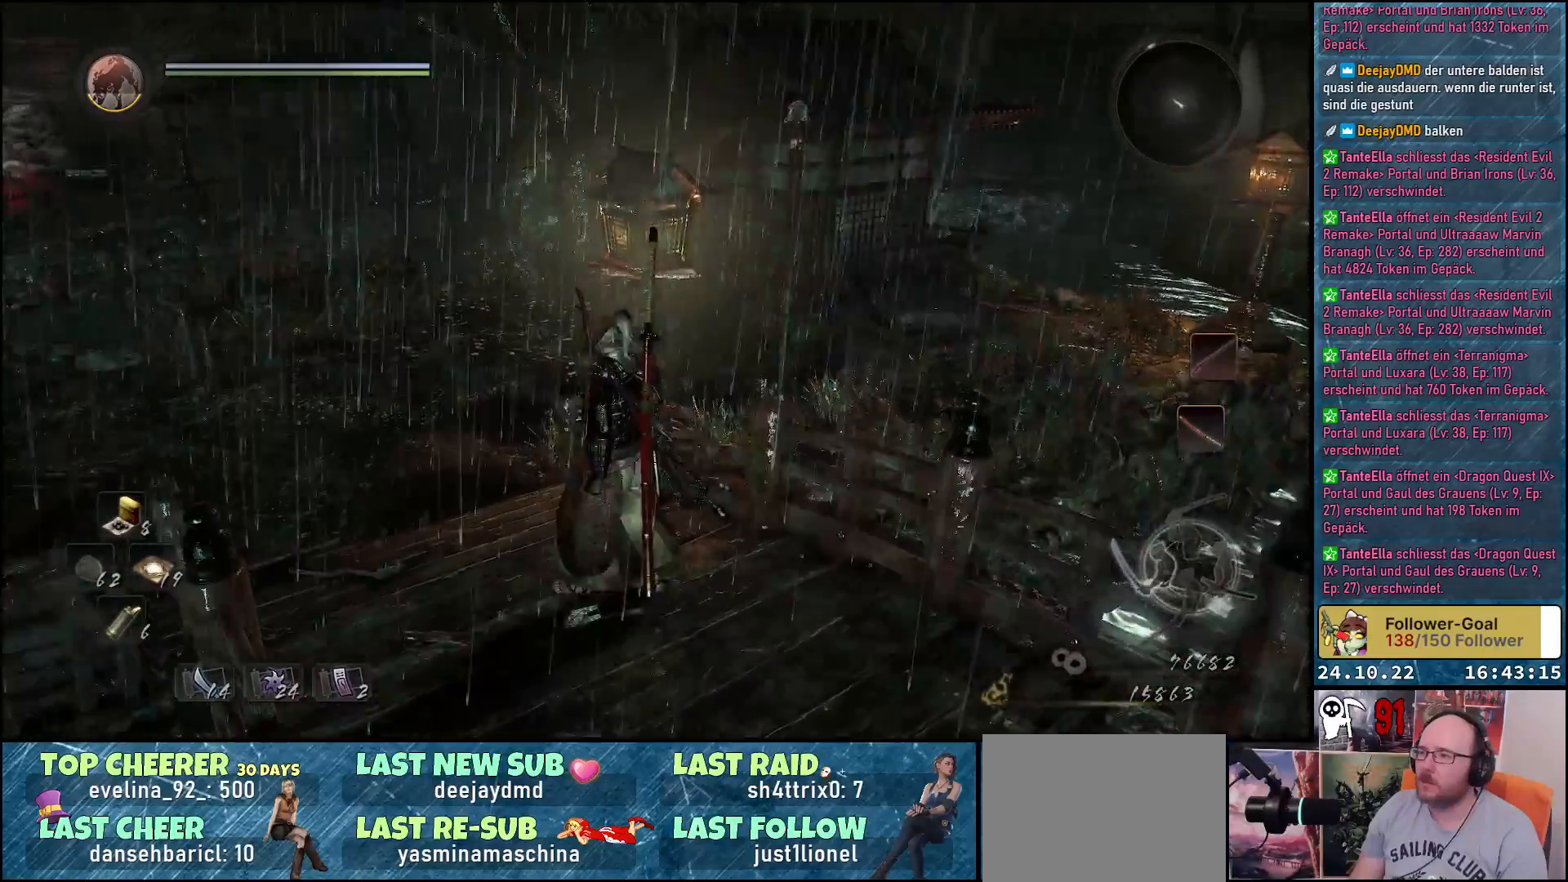
{"buttons": [], "left_stick": "up-left", "right_stick": "center", "events": []}
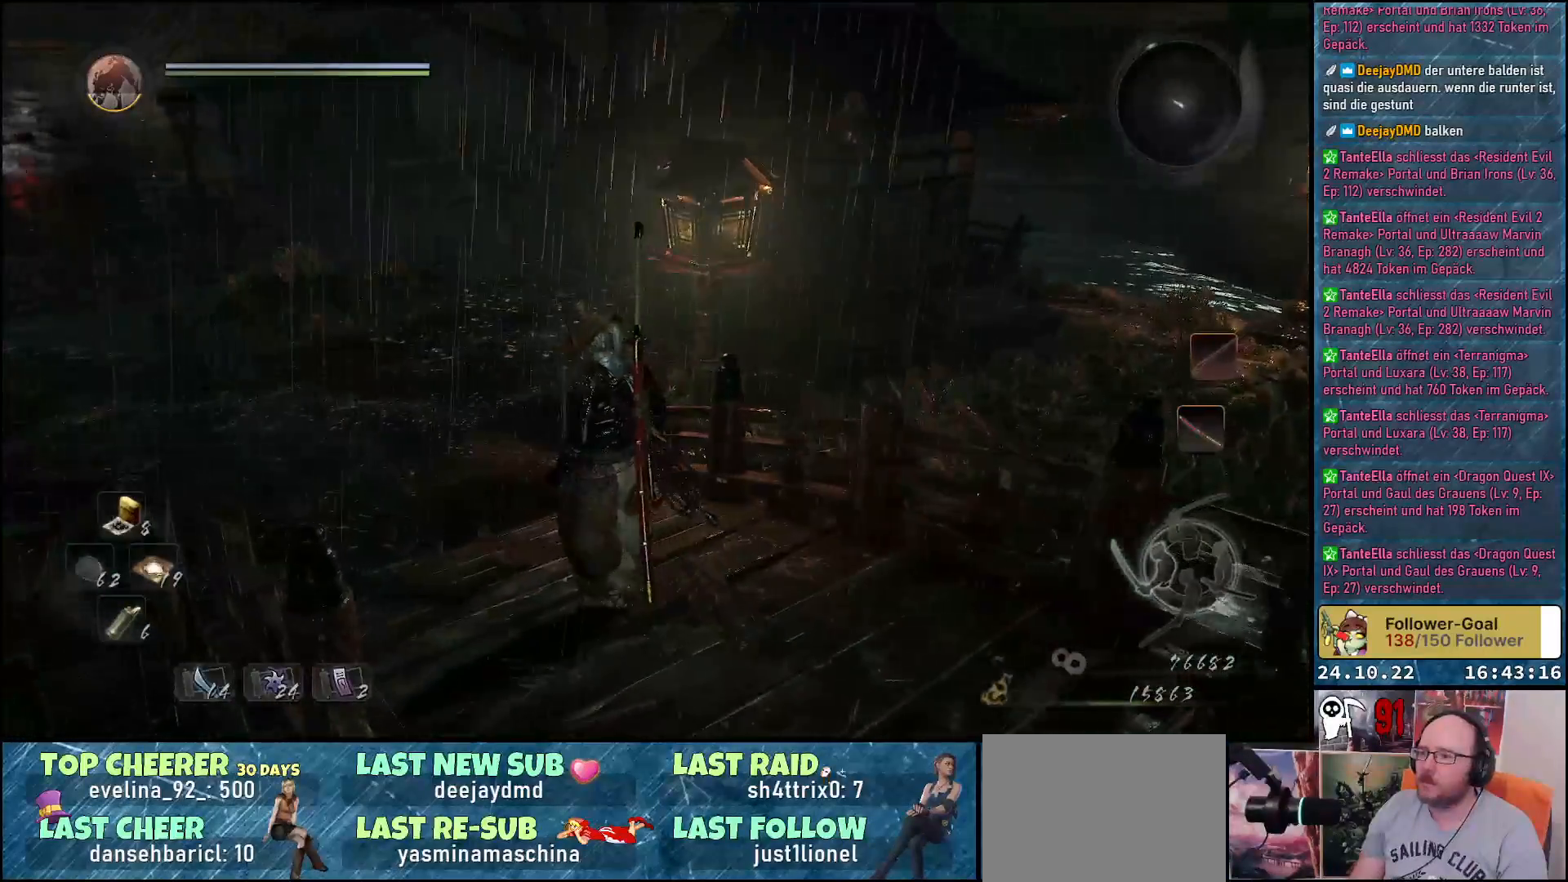
{"buttons": [], "left_stick": "up-left", "right_stick": "left", "events": [[467, "right_stick", "left"]]}
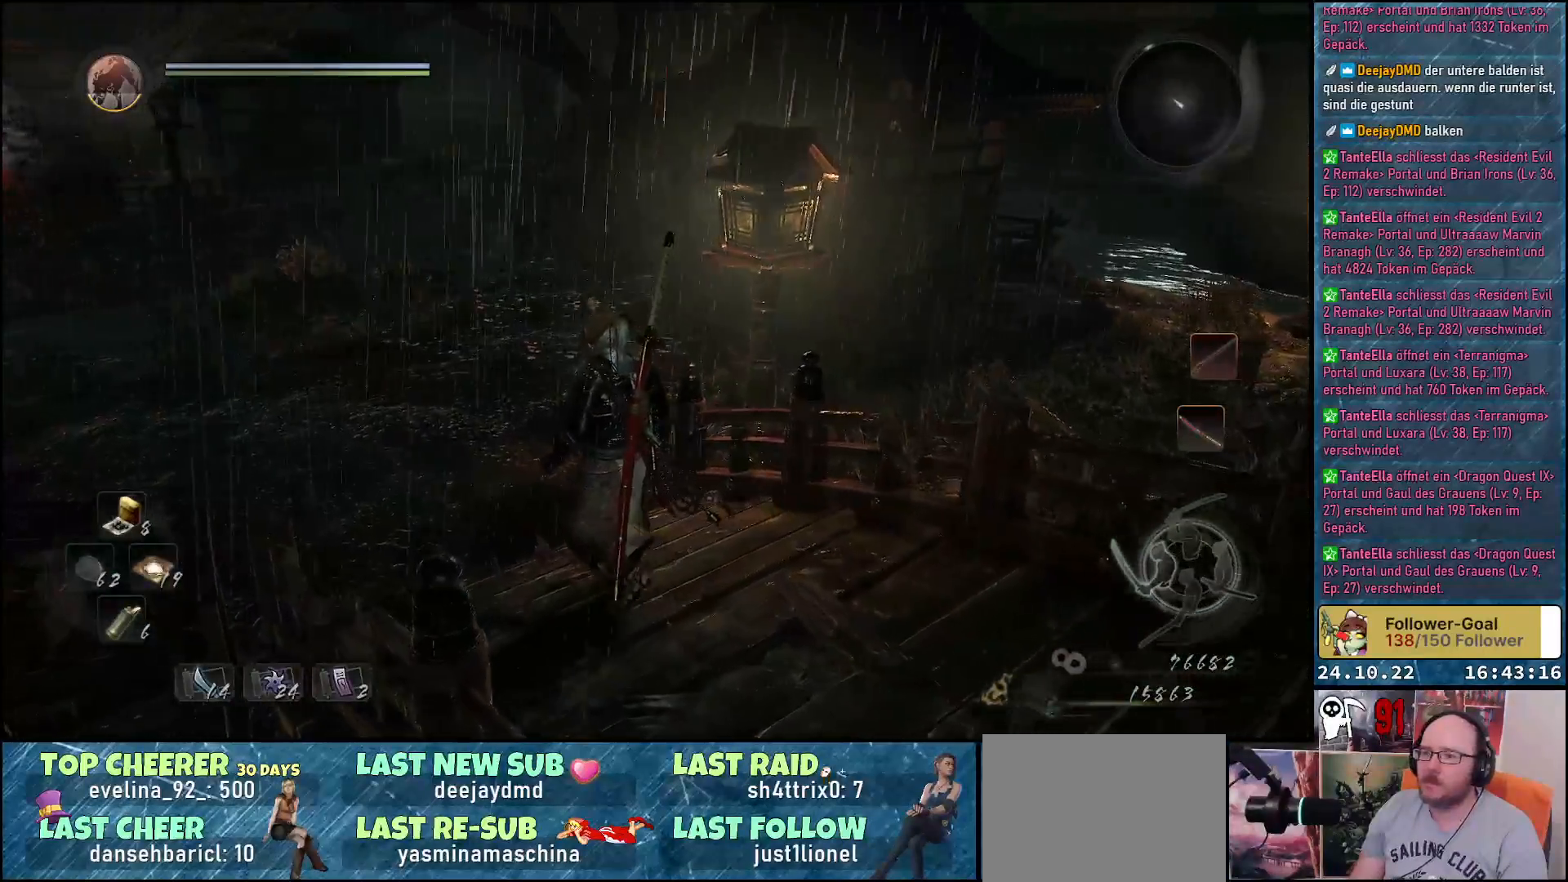
{"buttons": [], "left_stick": "up-left", "right_stick": "center", "events": [[483, "right_stick", "center"]]}
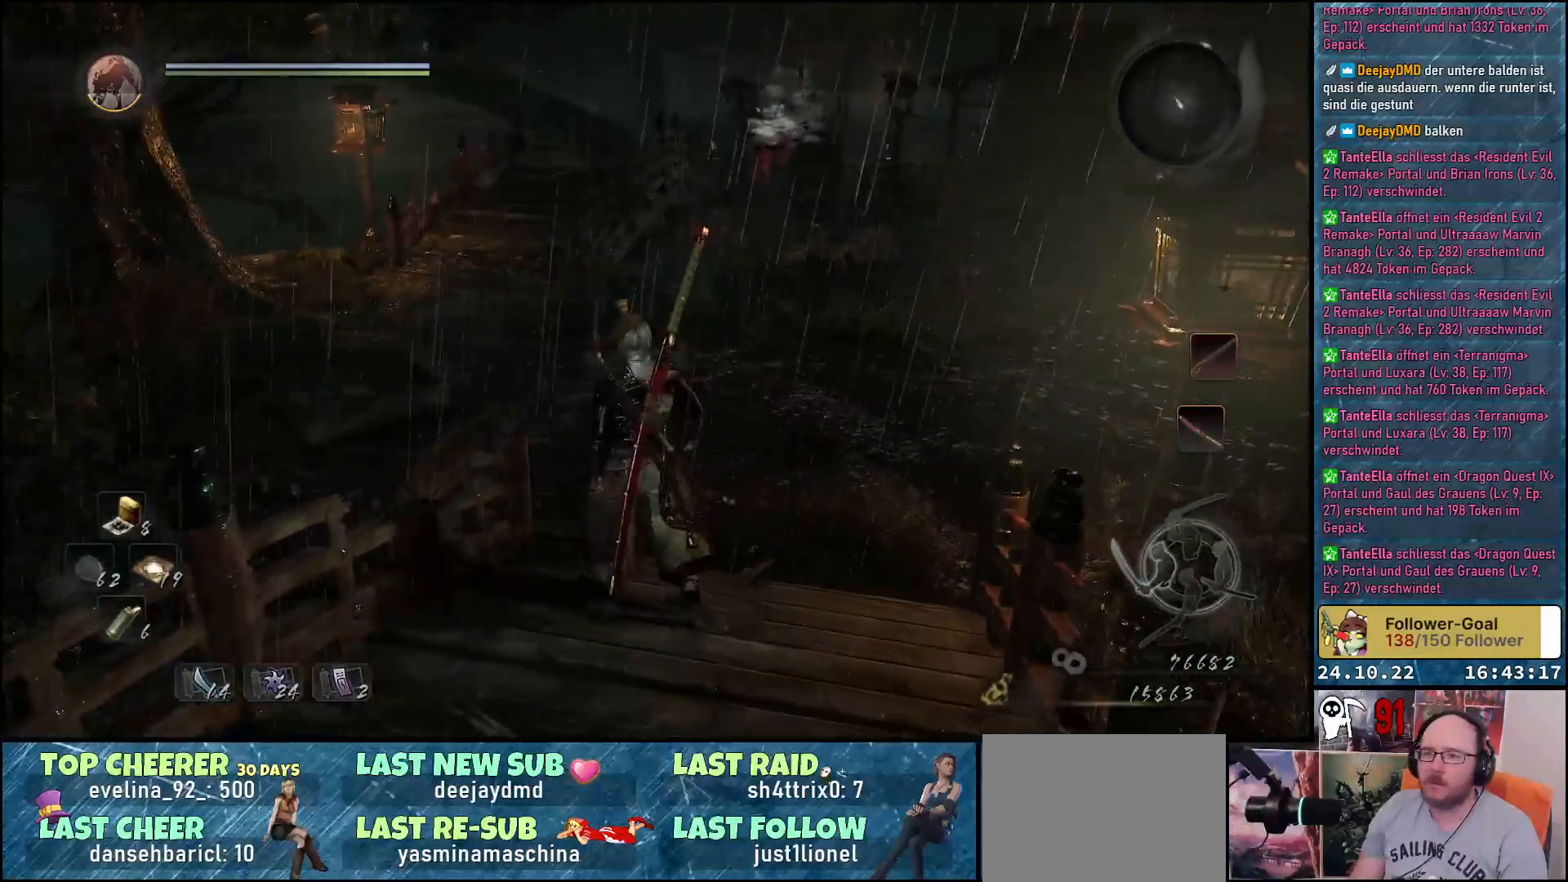
{"buttons": [], "left_stick": "up", "right_stick": "left", "events": [[133, "right_stick", "left"], [417, "left_stick", "up"]]}
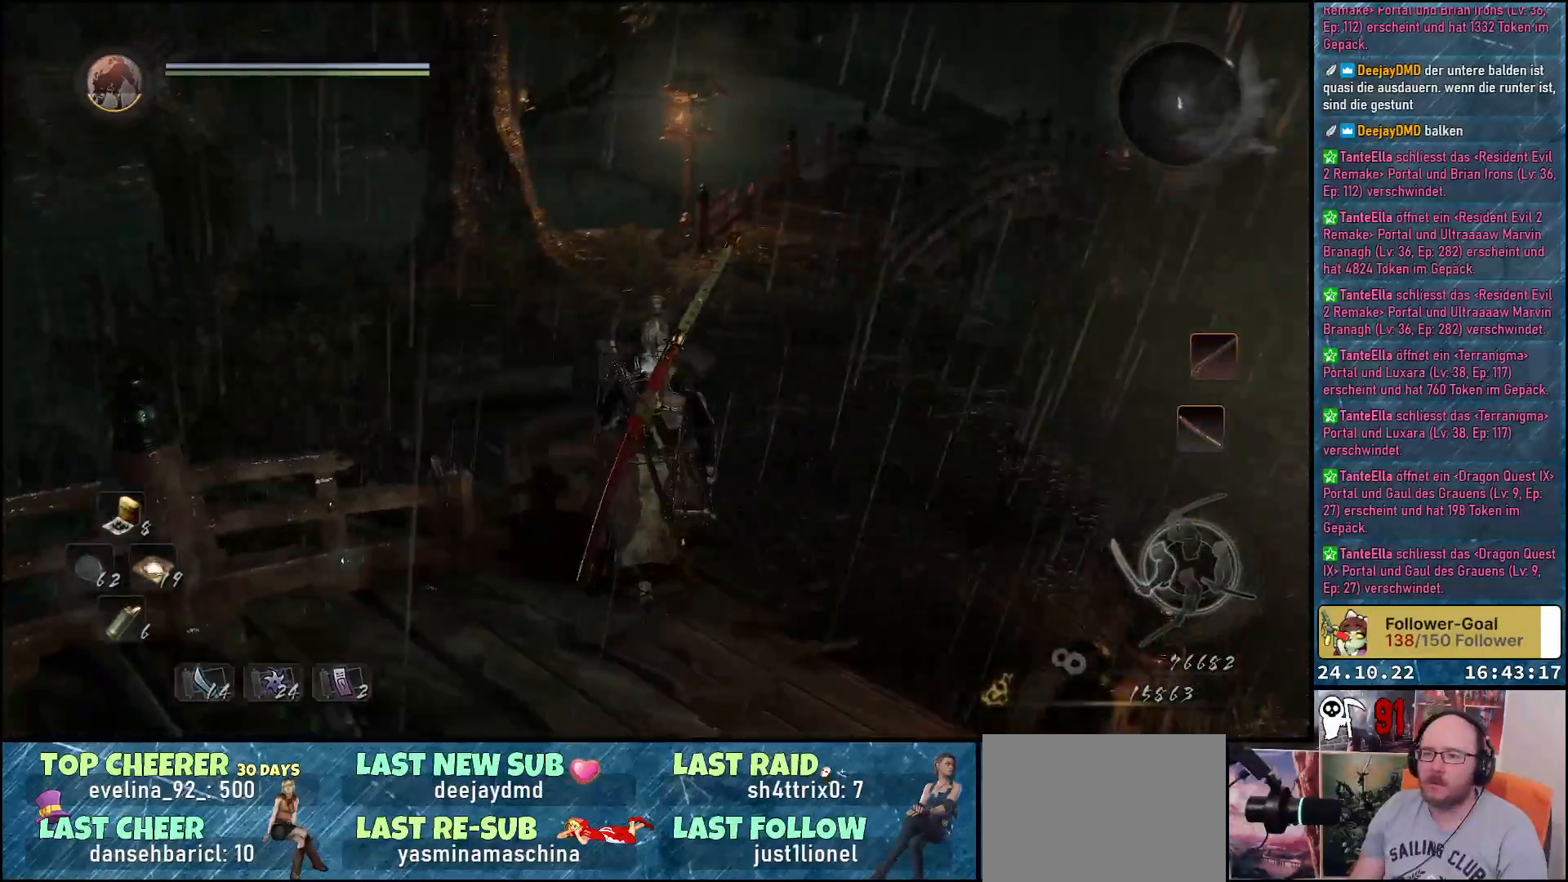
{"buttons": ["A"], "left_stick": "up-left", "right_stick": "center", "events": [[100, "right_stick", "down-left"], [267, "right_stick", "center"], [400, "A", "down"], [433, "left_stick", "up-left"]]}
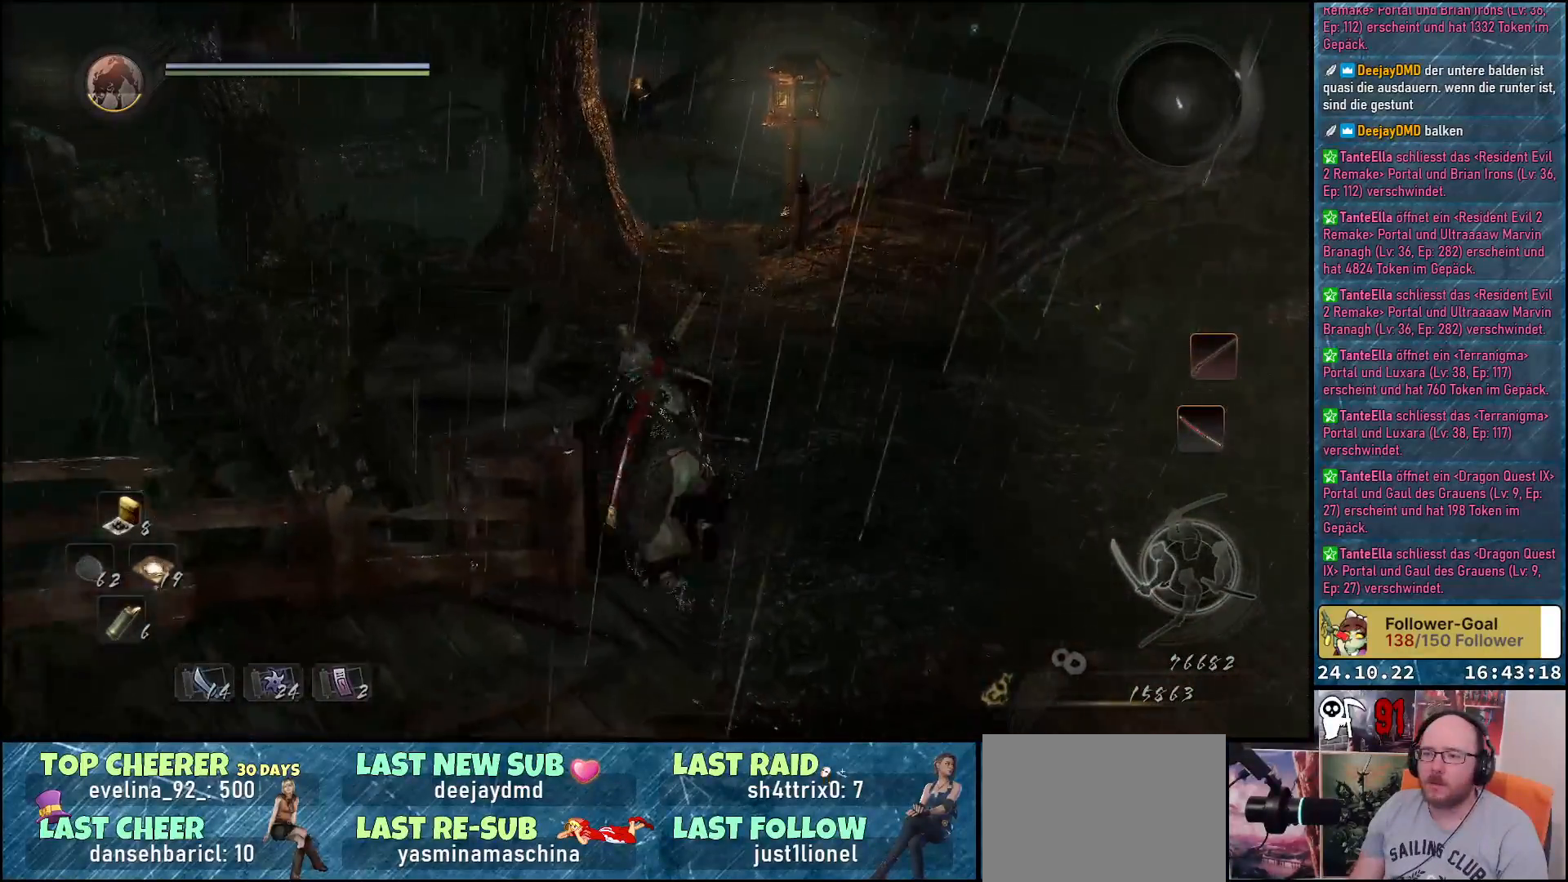
{"buttons": [], "left_stick": "center", "right_stick": "center", "events": [[17, "A", "up"], [350, "left_stick", "center"]]}
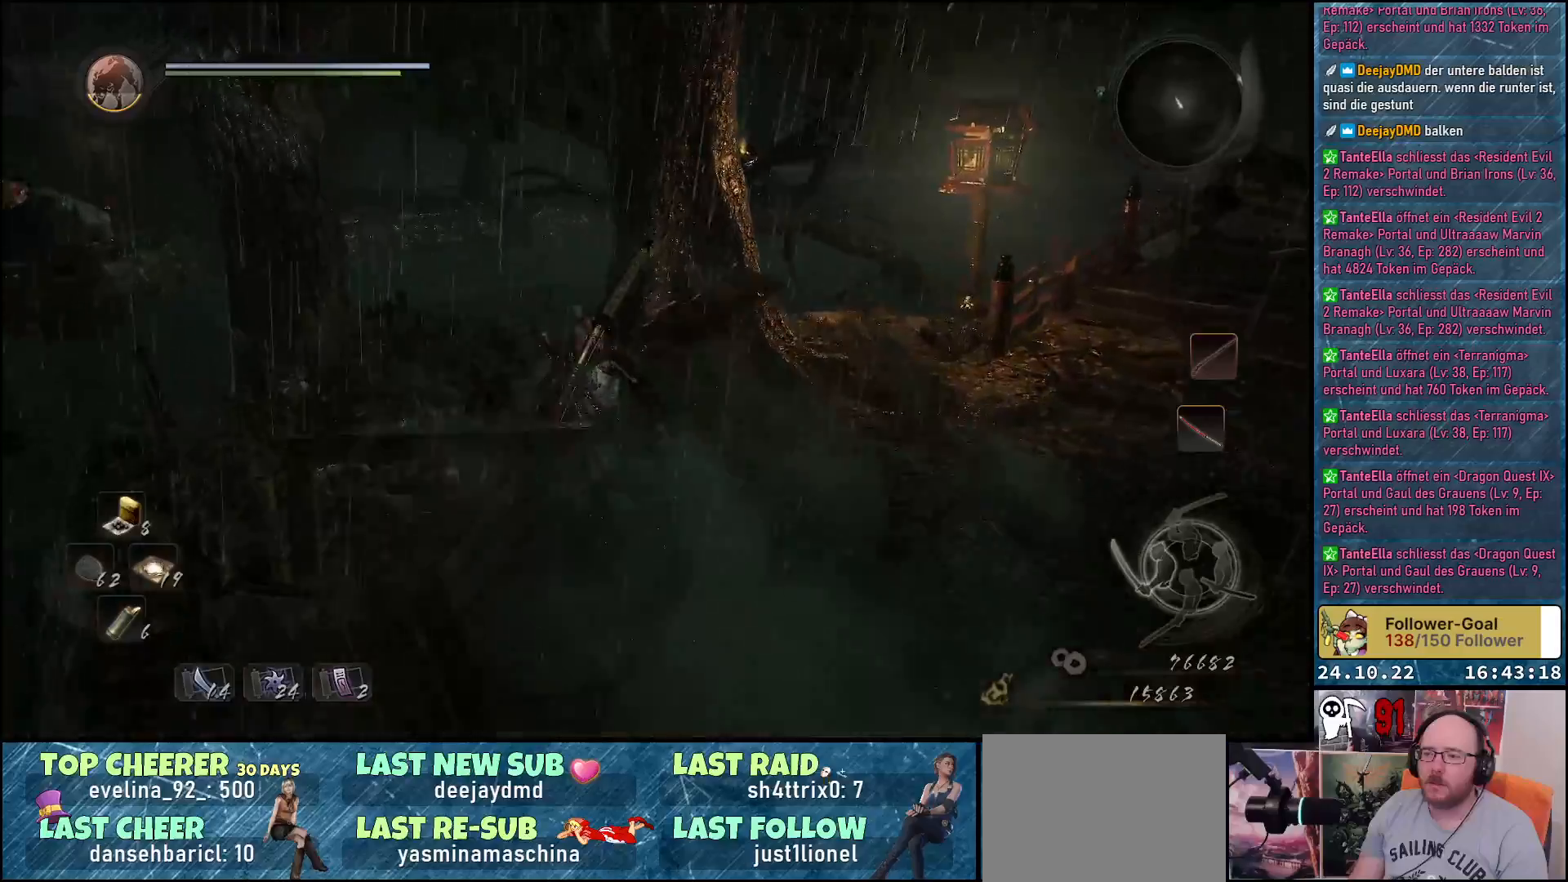
{"buttons": [], "left_stick": "down", "right_stick": "down-left", "events": [[217, "left_stick", "down"], [300, "right_stick", "down-left"]]}
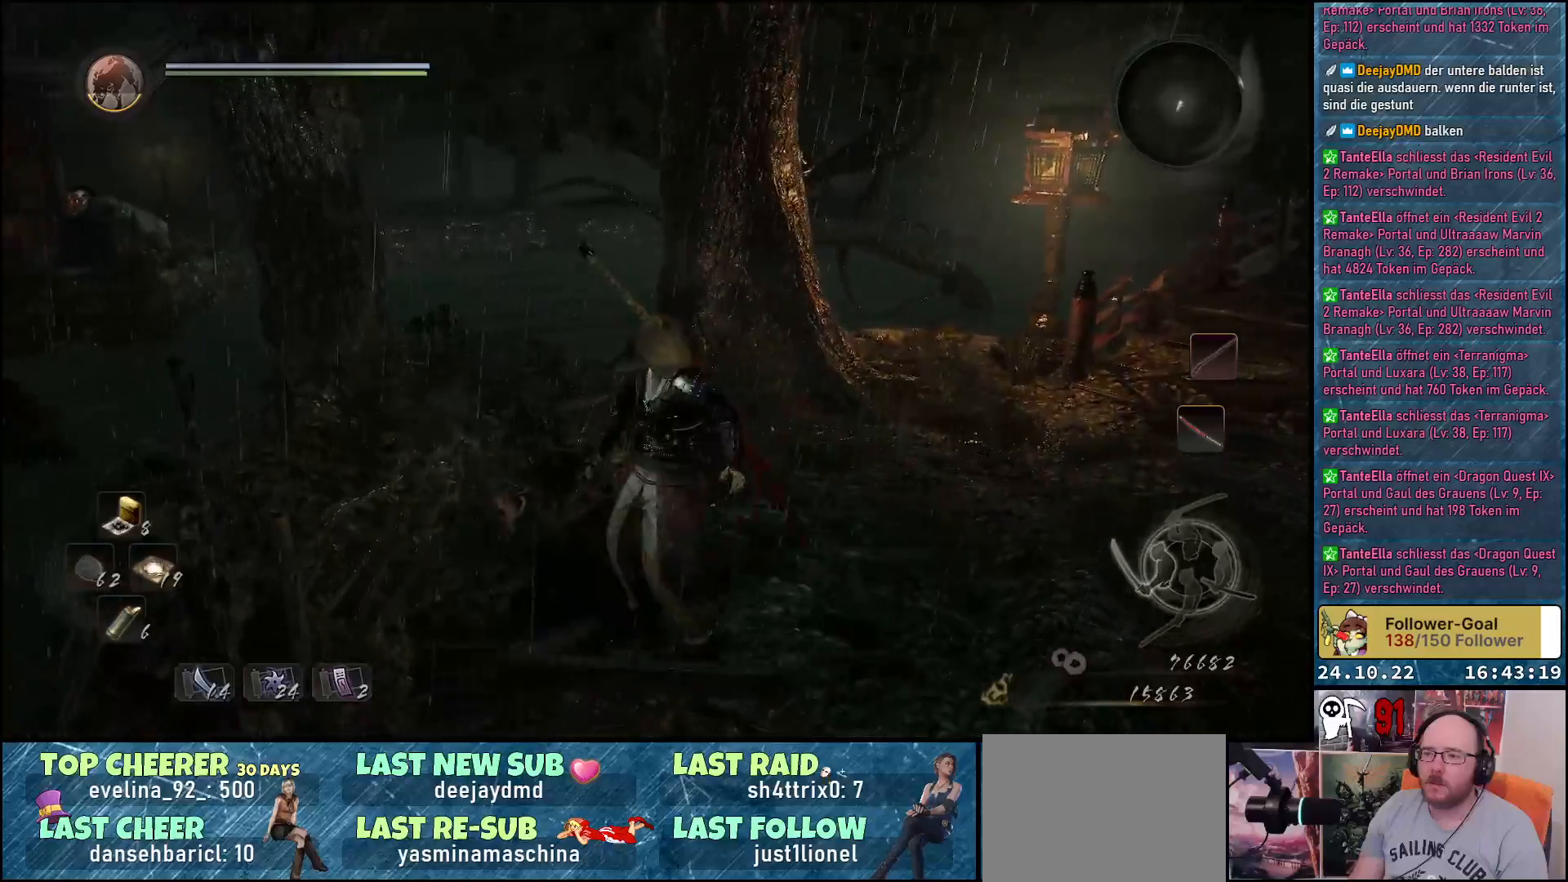
{"buttons": [], "left_stick": "down", "right_stick": "center", "events": [[200, "right_stick", "center"]]}
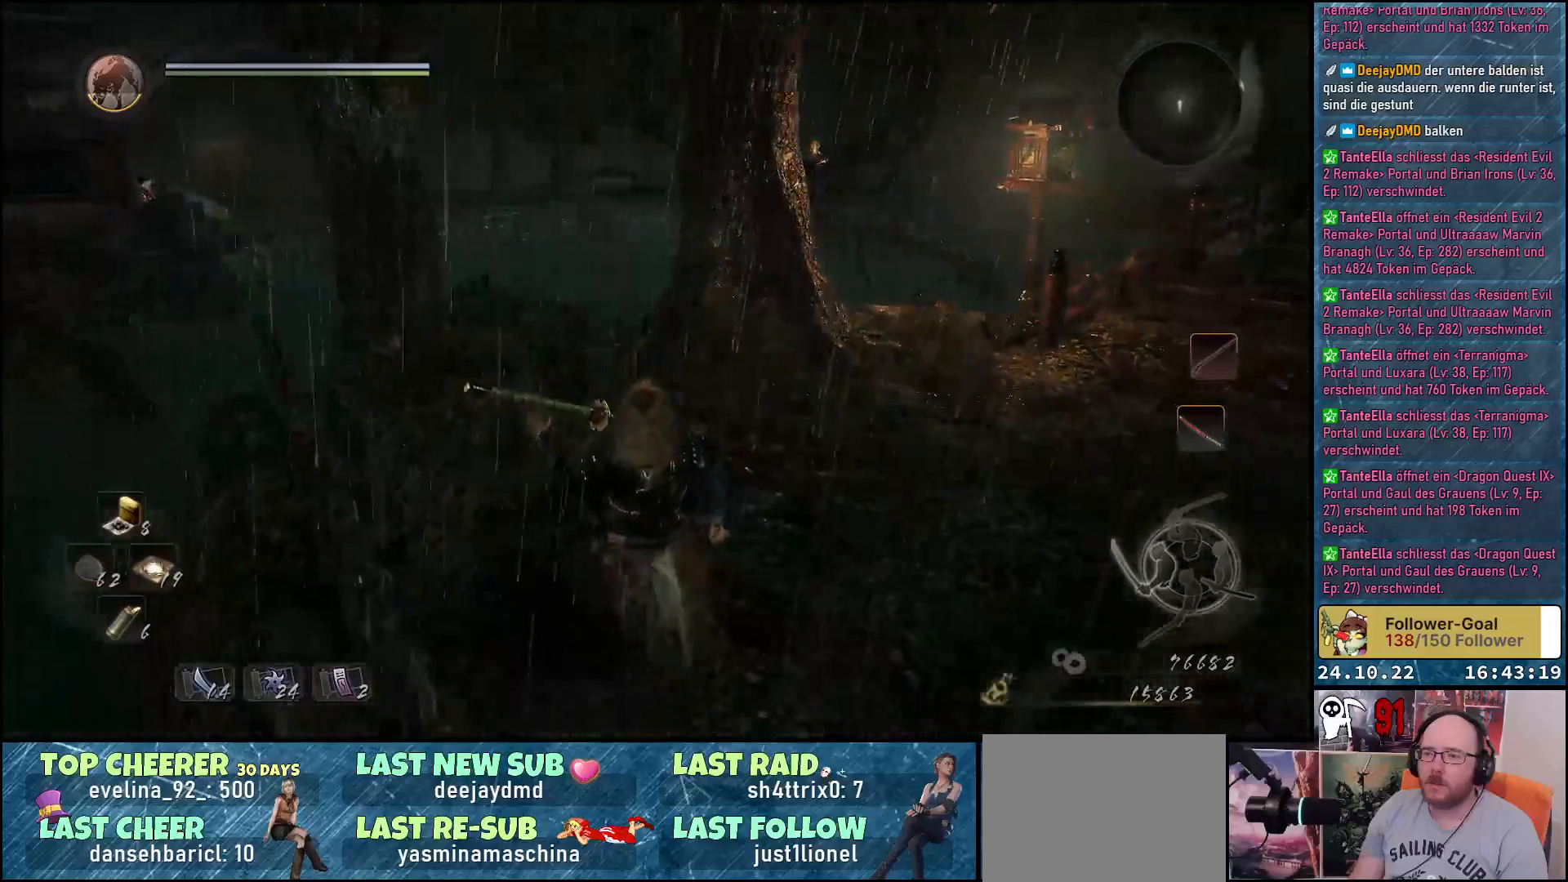
{"buttons": [], "left_stick": "center", "right_stick": "center", "events": [[183, "left_stick", "center"]]}
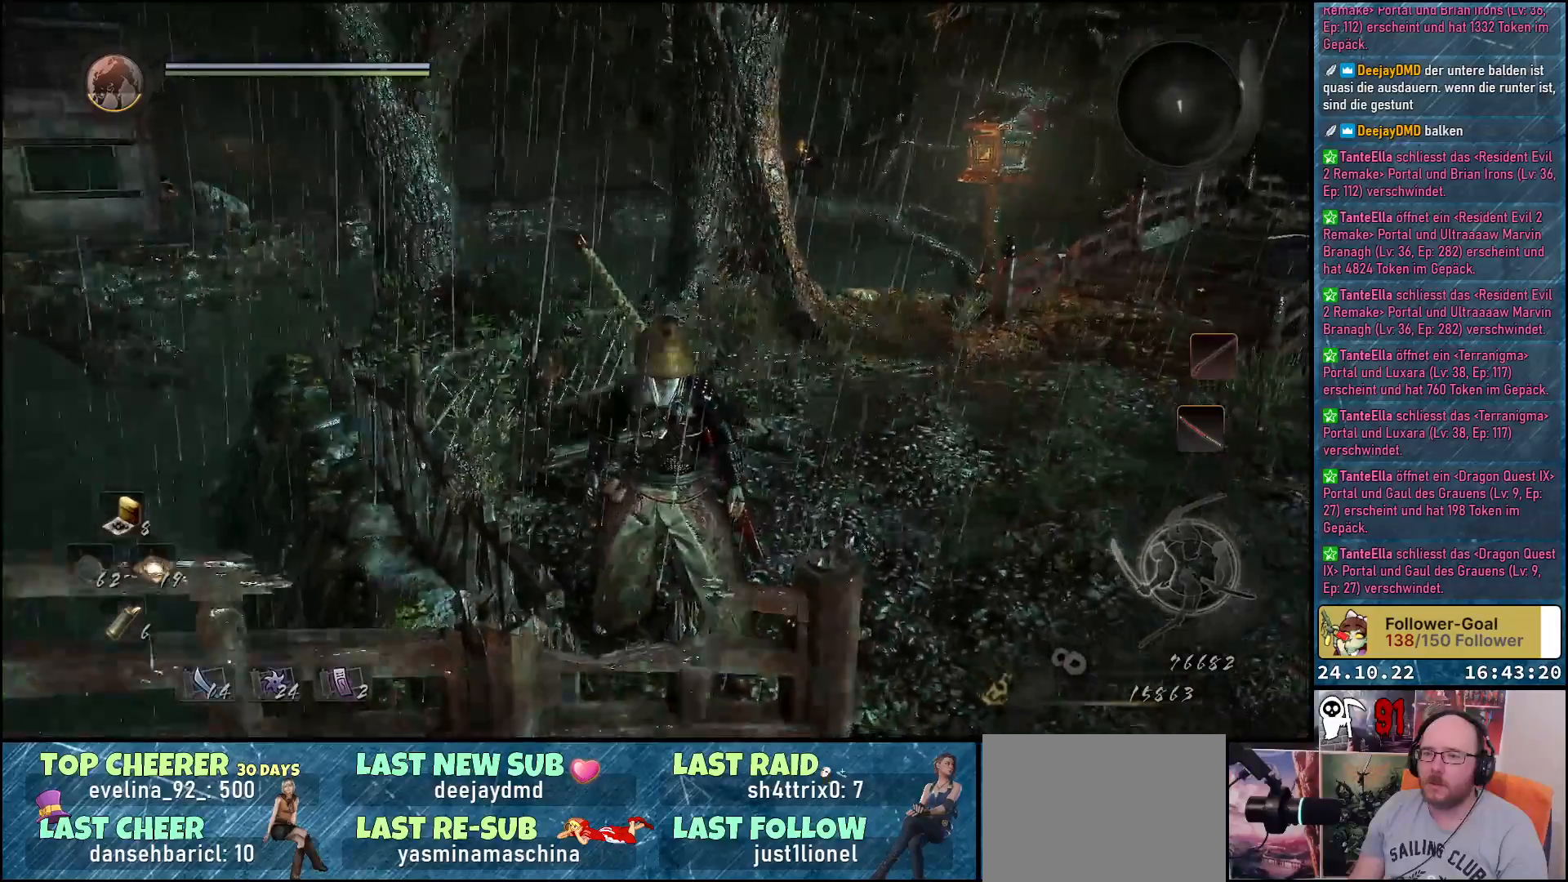
{"buttons": [], "left_stick": "up", "right_stick": "center", "events": [[100, "right_stick", "down-left"], [200, "left_stick", "up"], [467, "right_stick", "center"]]}